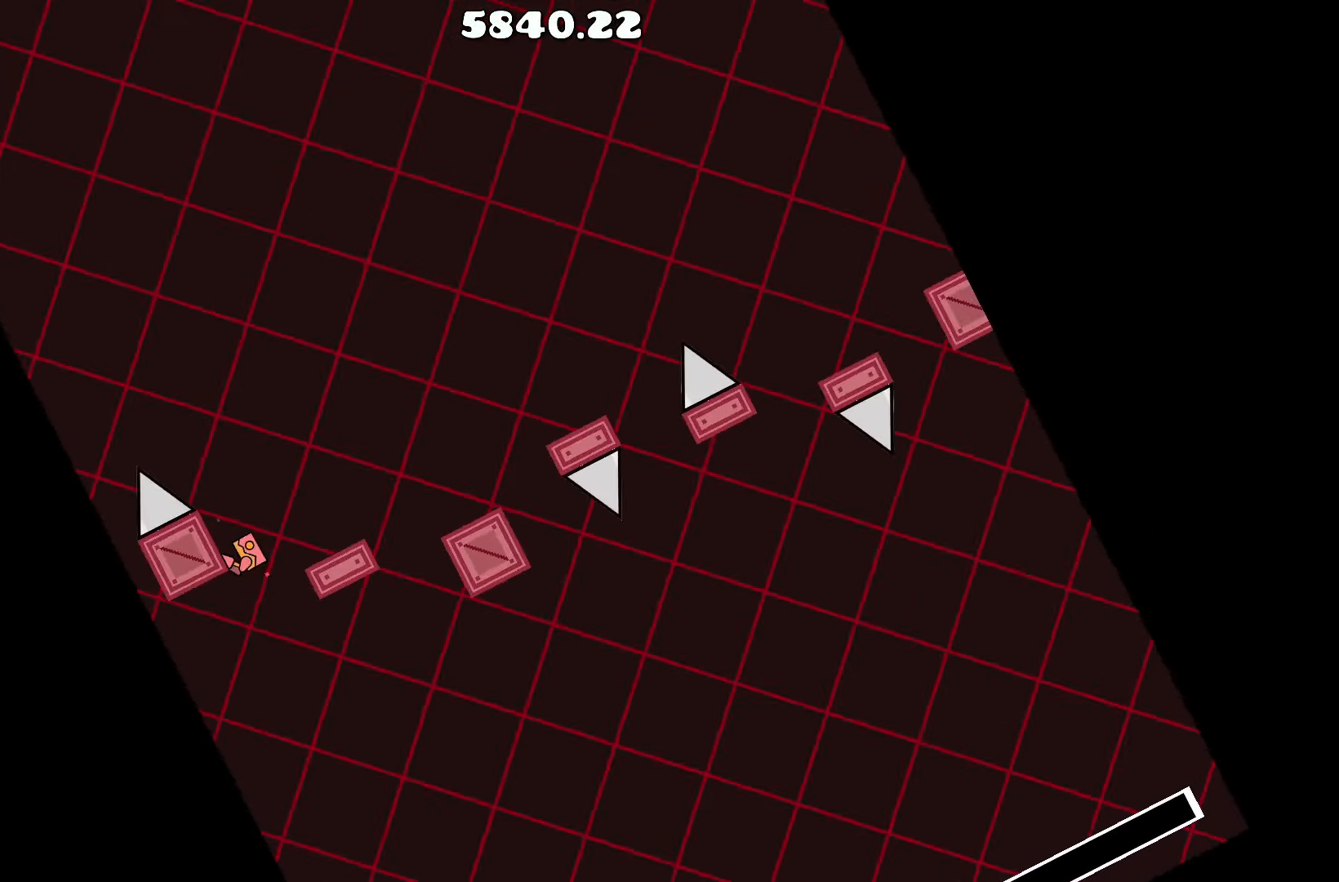
Gameplay with keyboard; each line is a JSON object with the keys held at the frame after it. "events" lists presses ("down") and releases ("up") of "a", "d", "left", "right", "space", "up" and "w" between this image and that frame as [ms after this image, input, new state], when the widget could be followed in between. No other keys are recorded. Mouse input is not recorded.
{"keys": ["d"], "events": [[100, "a", "down"], [150, "a", "up"], [250, "up", "down"], [483, "d", "down"], [483, "up", "up"]]}
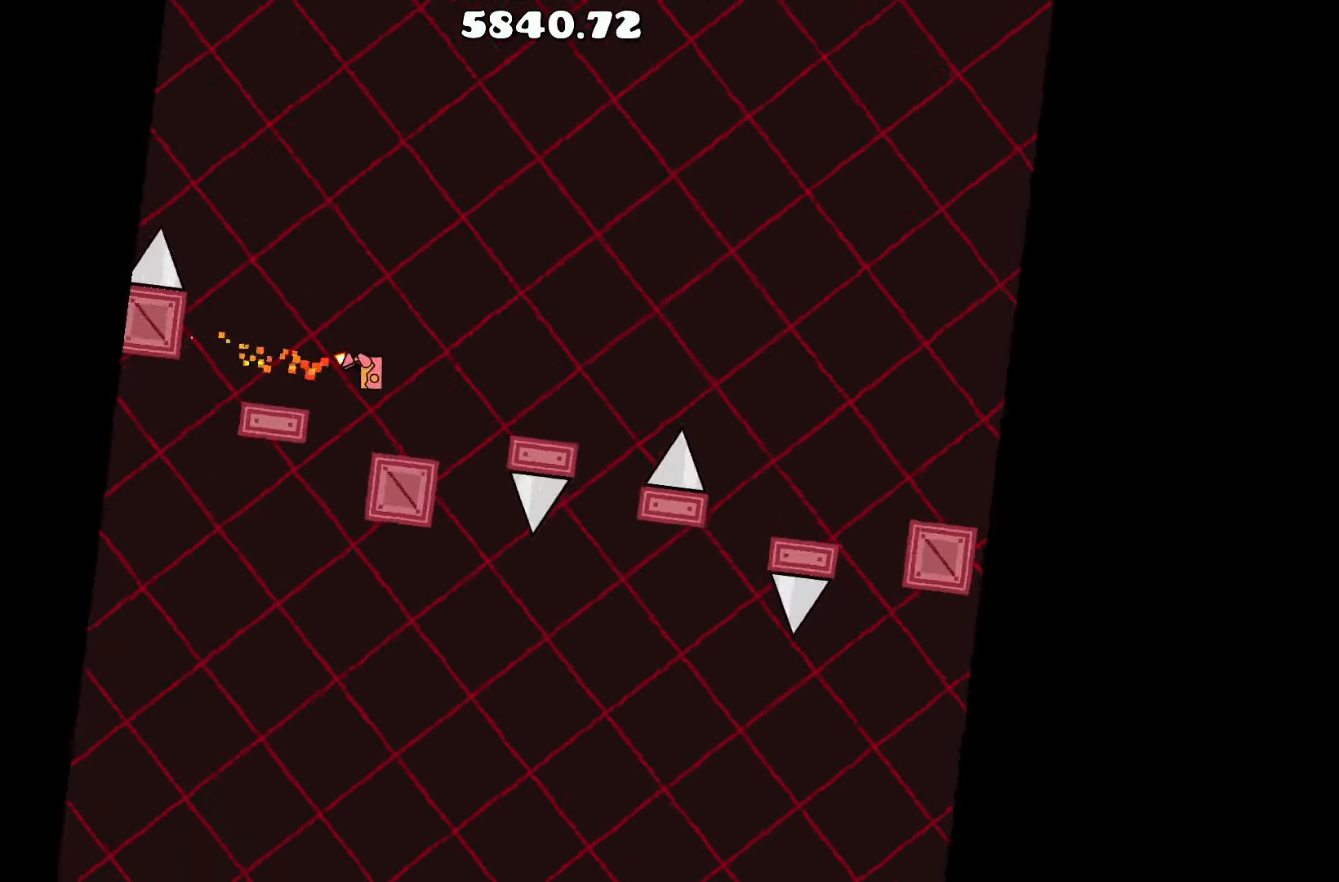
{"keys": [], "events": [[133, "d", "up"]]}
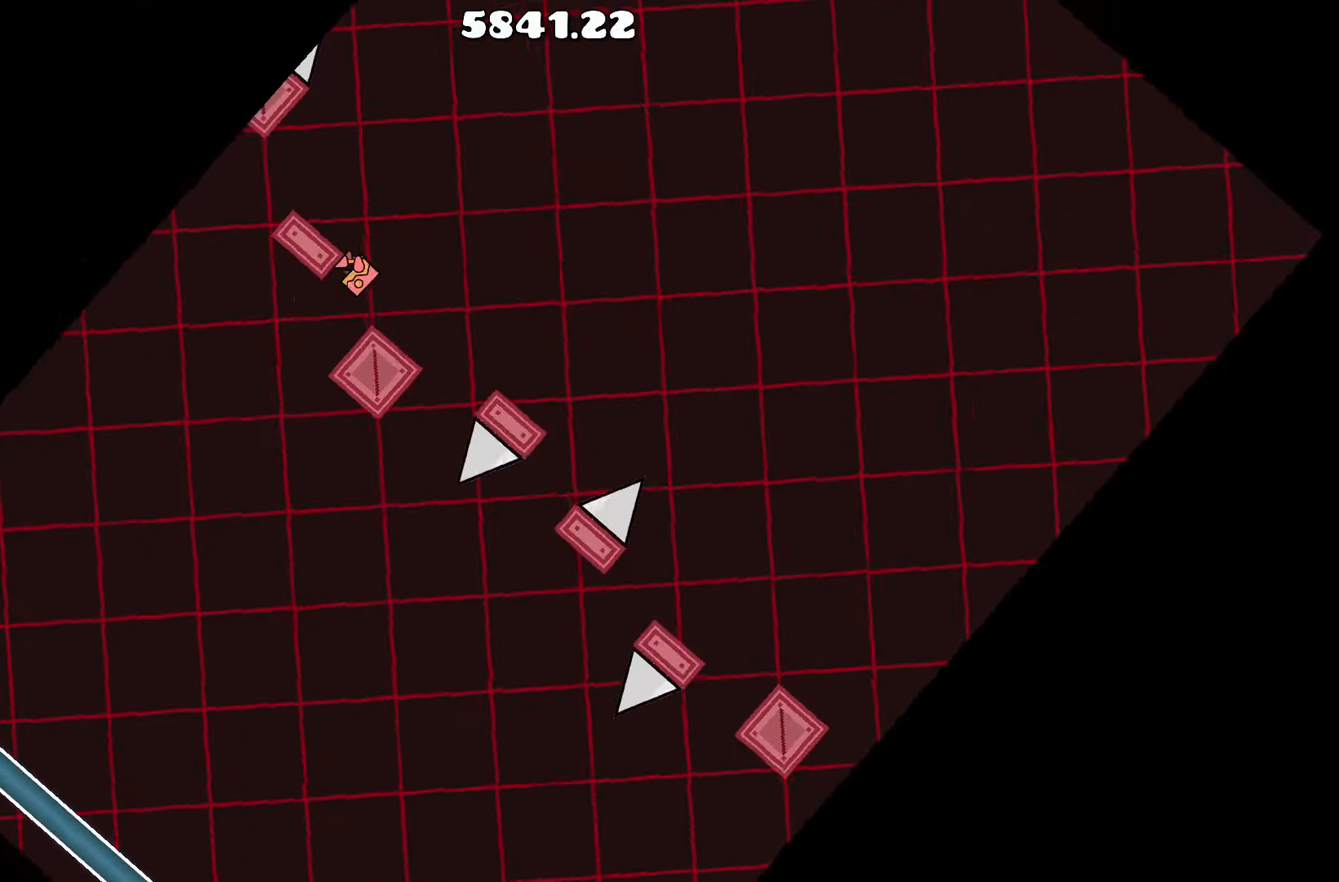
{"keys": [], "events": [[134, "d", "down"], [234, "d", "up"]]}
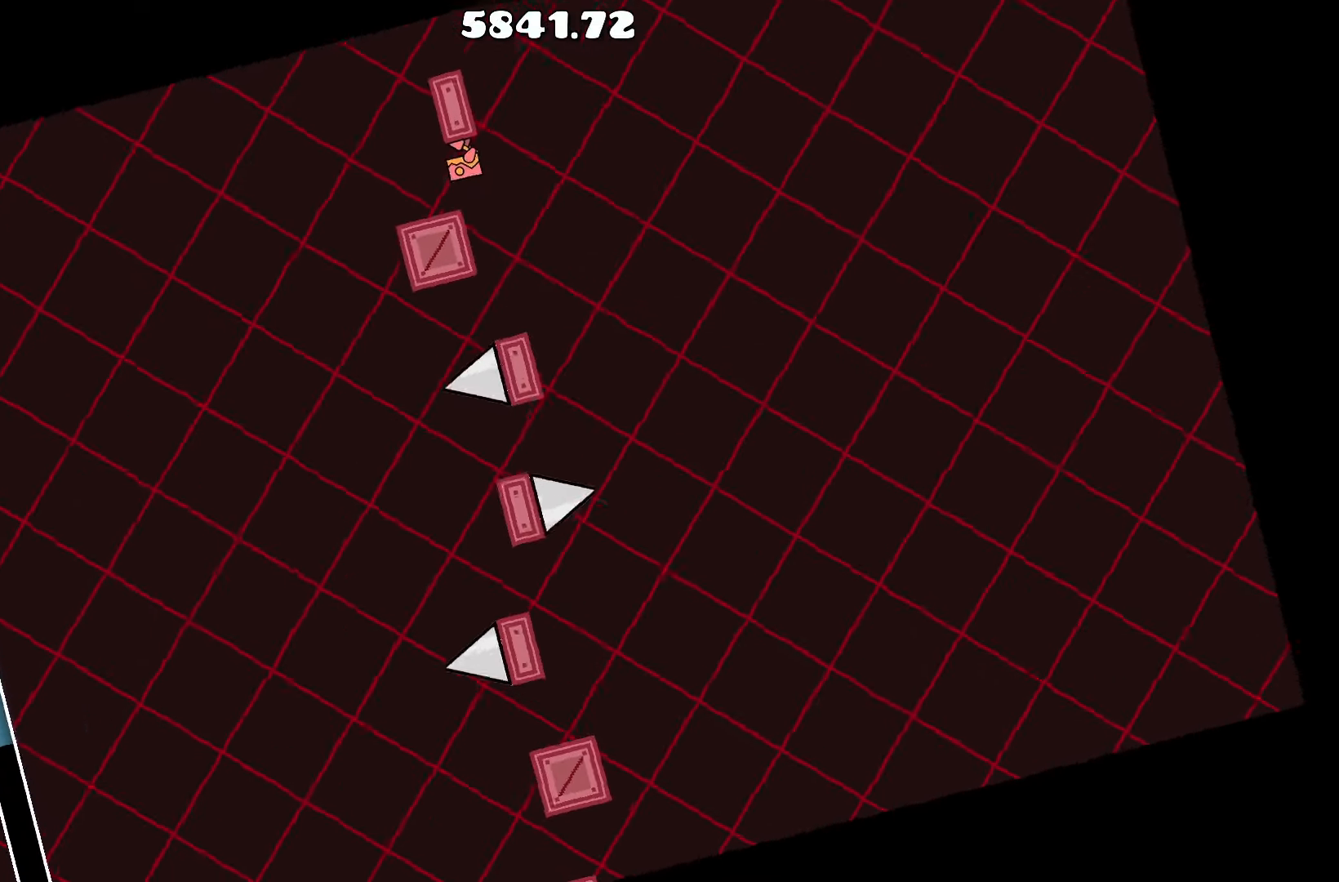
{"keys": ["d", "up"], "events": [[250, "a", "down"], [350, "a", "up"], [350, "up", "down"], [384, "d", "down"]]}
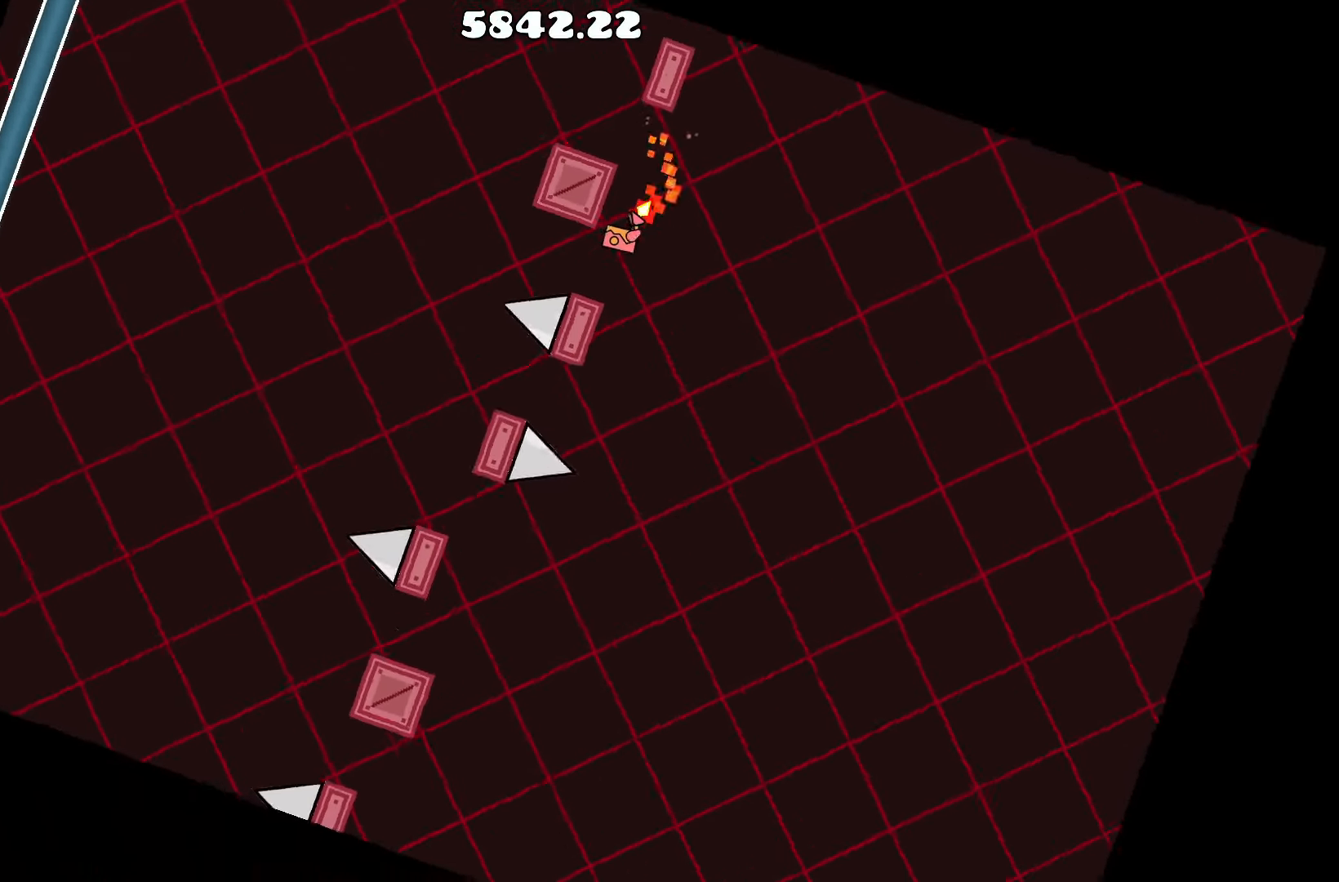
{"keys": [], "events": [[84, "up", "up"], [117, "d", "up"]]}
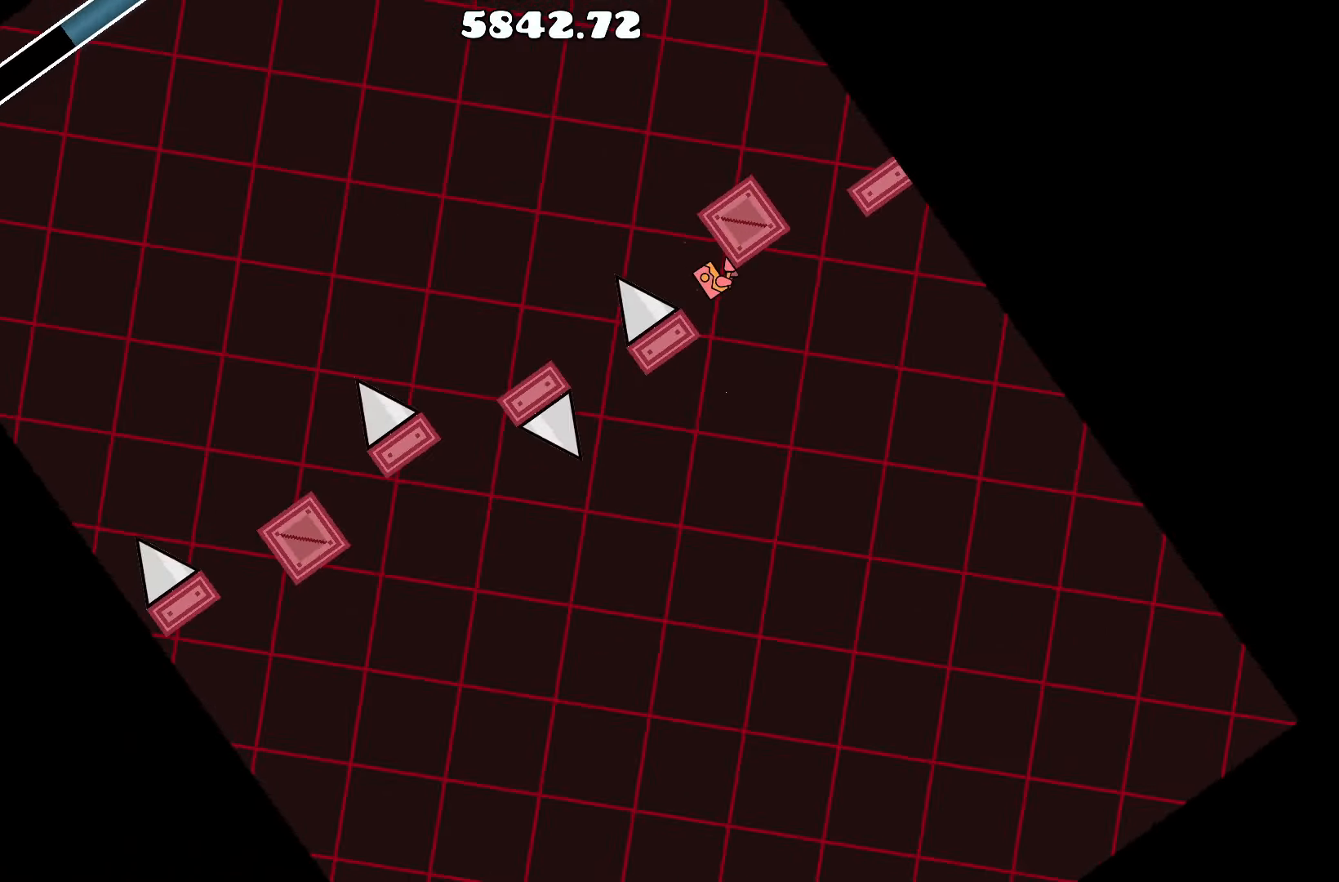
{"keys": [], "events": [[34, "d", "down"], [100, "d", "up"]]}
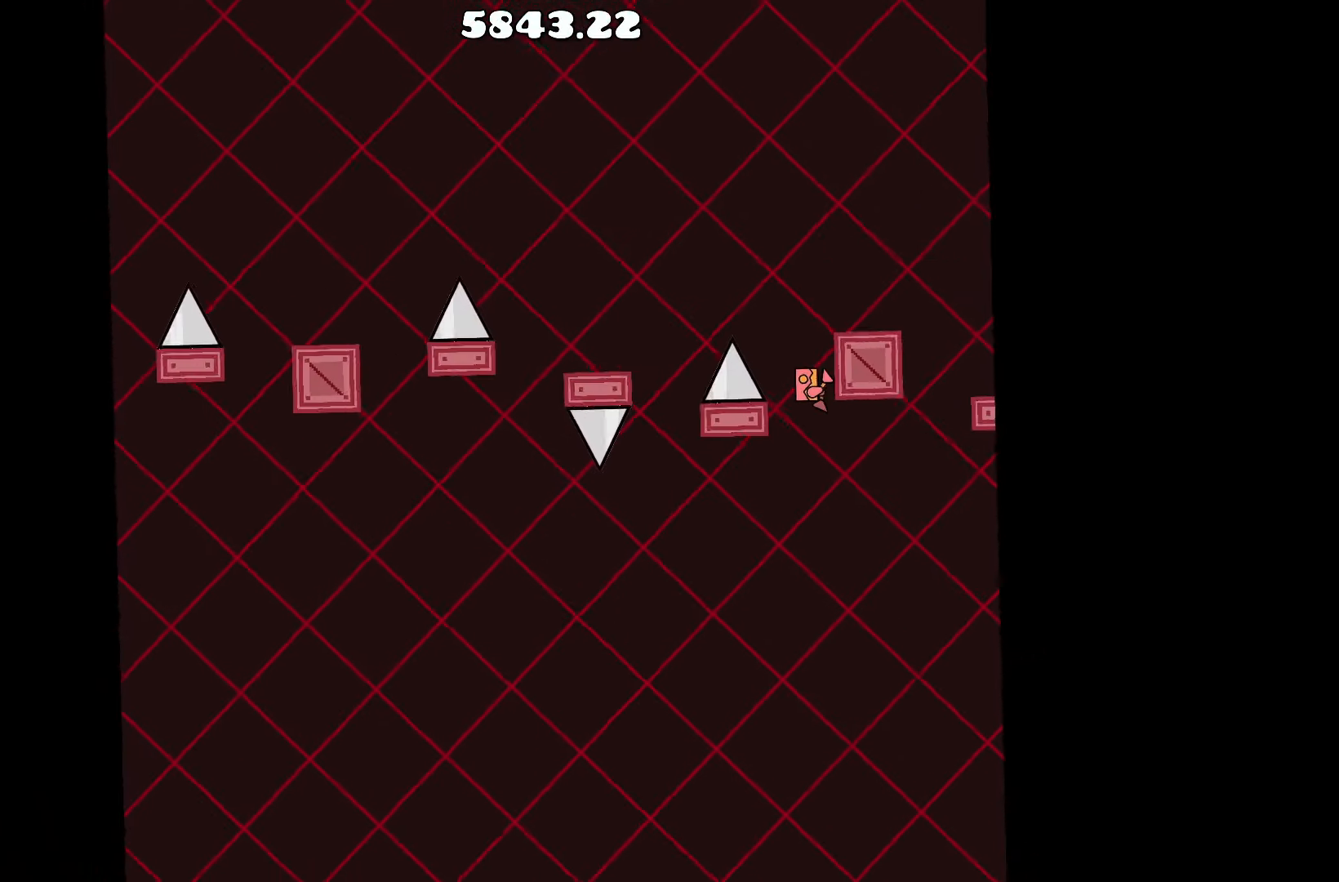
{"keys": [], "events": [[17, "d", "down"], [117, "d", "up"]]}
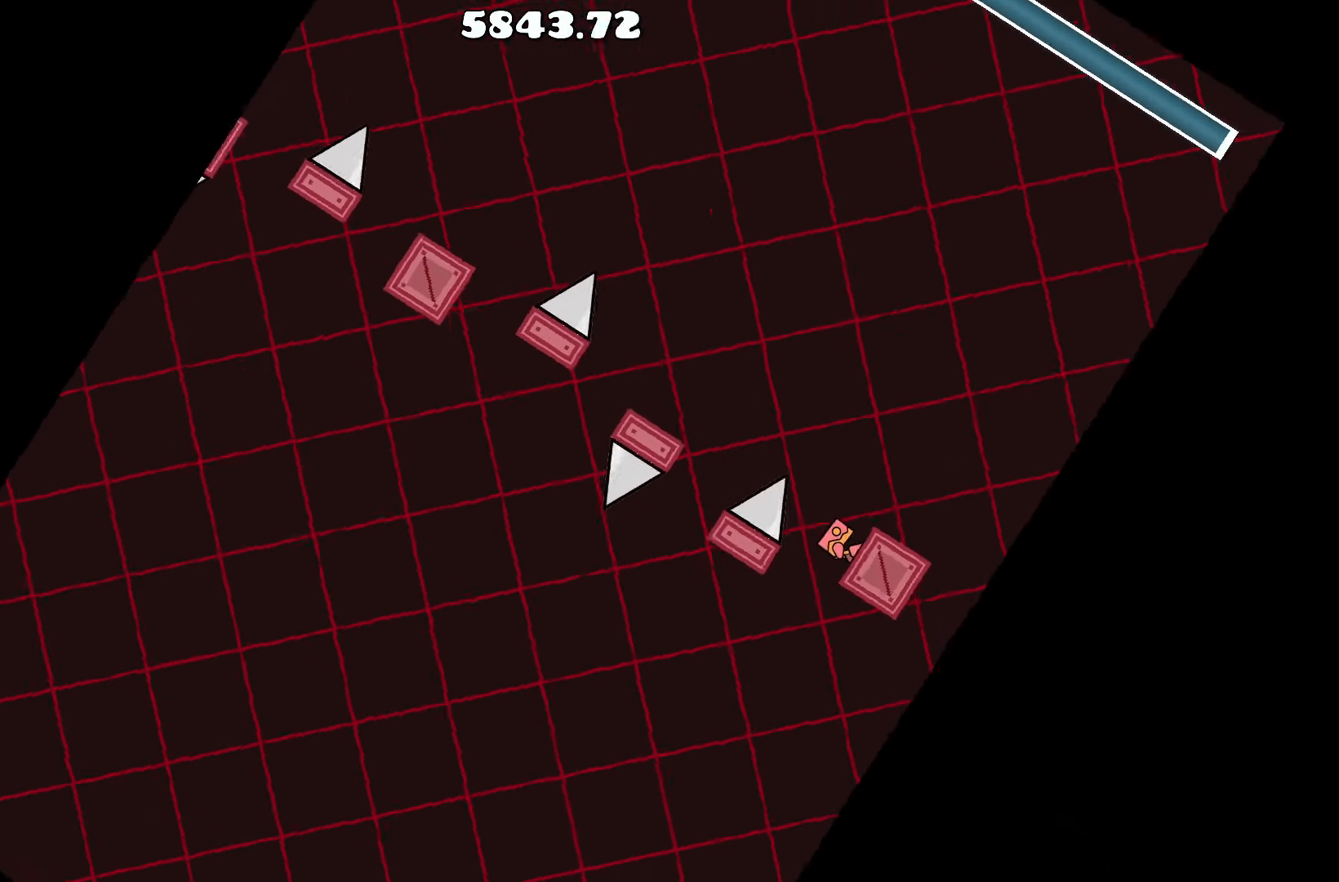
{"keys": ["a"], "events": [[117, "d", "down"], [267, "up", "down"], [317, "d", "up"], [350, "a", "down"], [500, "up", "up"]]}
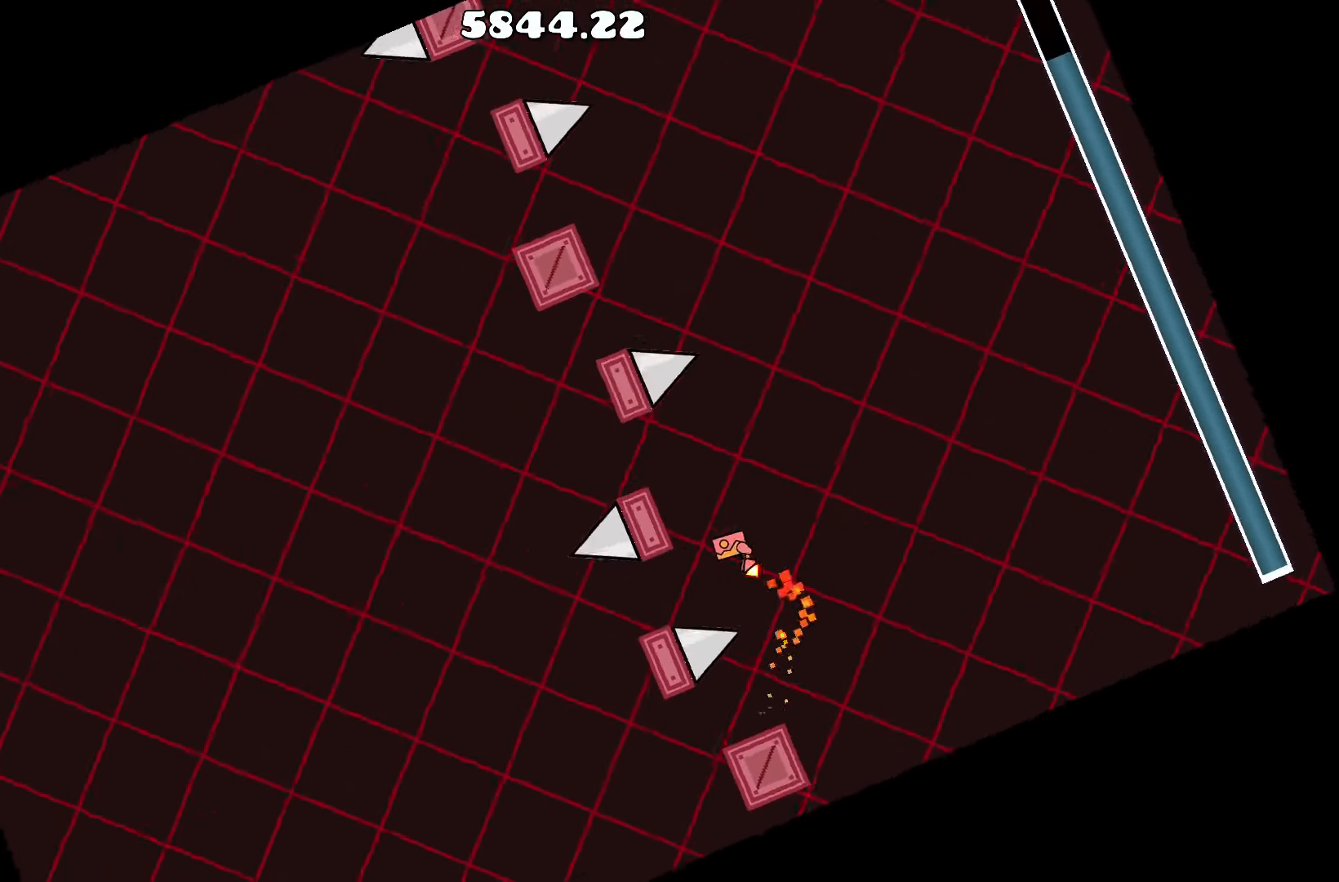
{"keys": [], "events": [[134, "a", "up"]]}
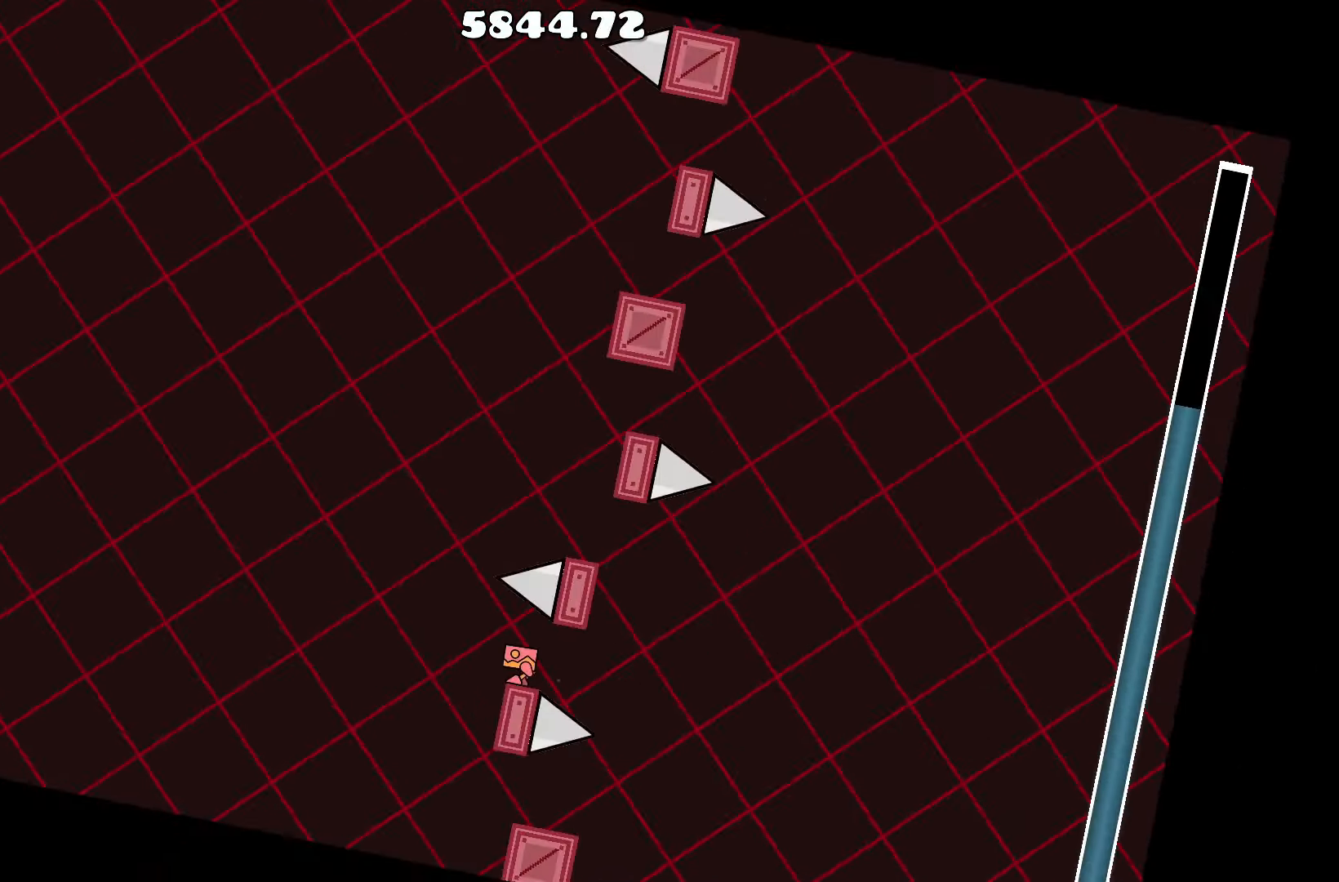
{"keys": ["a"], "events": [[117, "d", "down"], [284, "up", "down"], [334, "d", "up"], [384, "a", "down"], [484, "up", "up"]]}
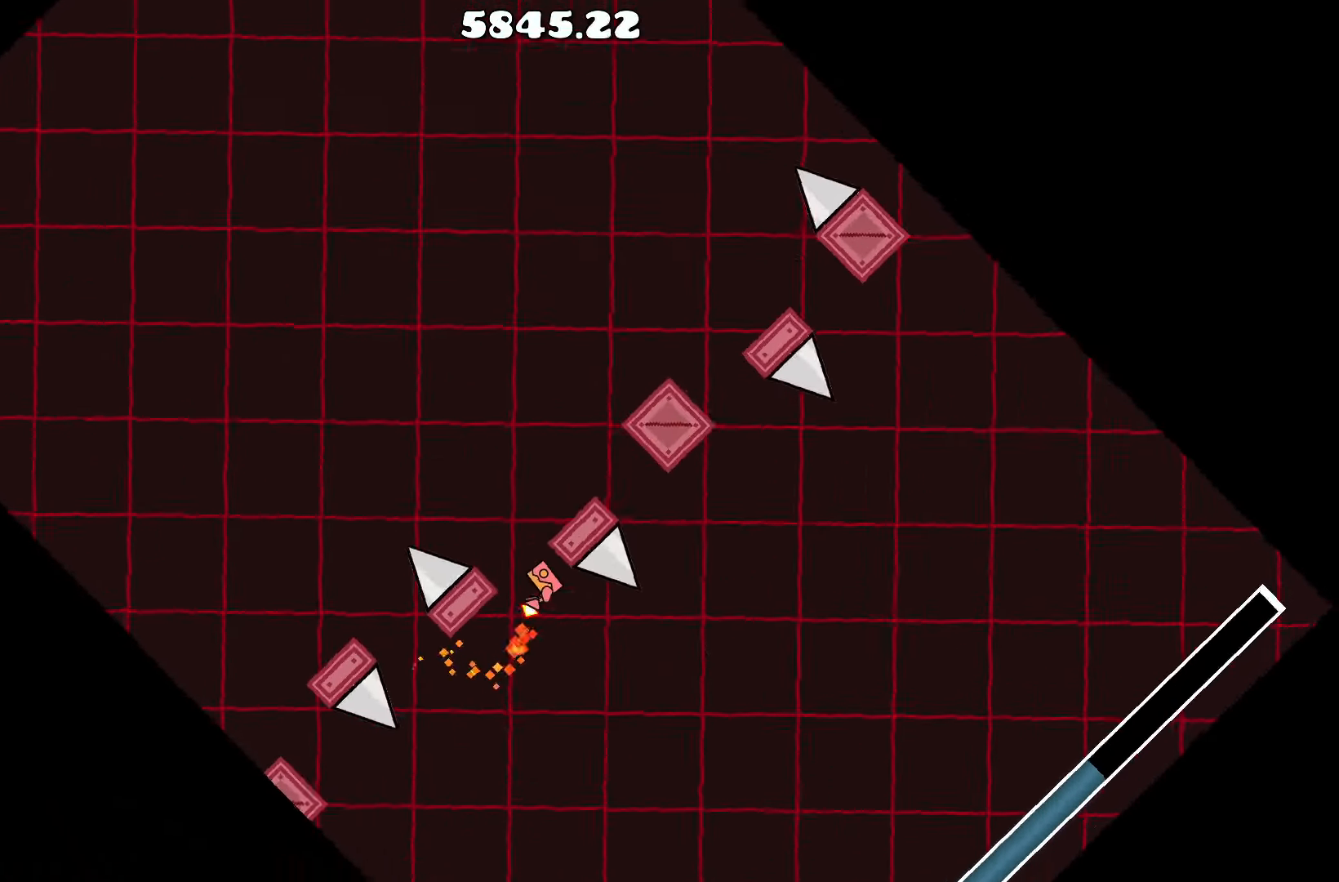
{"keys": ["up"], "events": [[117, "a", "up"], [417, "up", "down"]]}
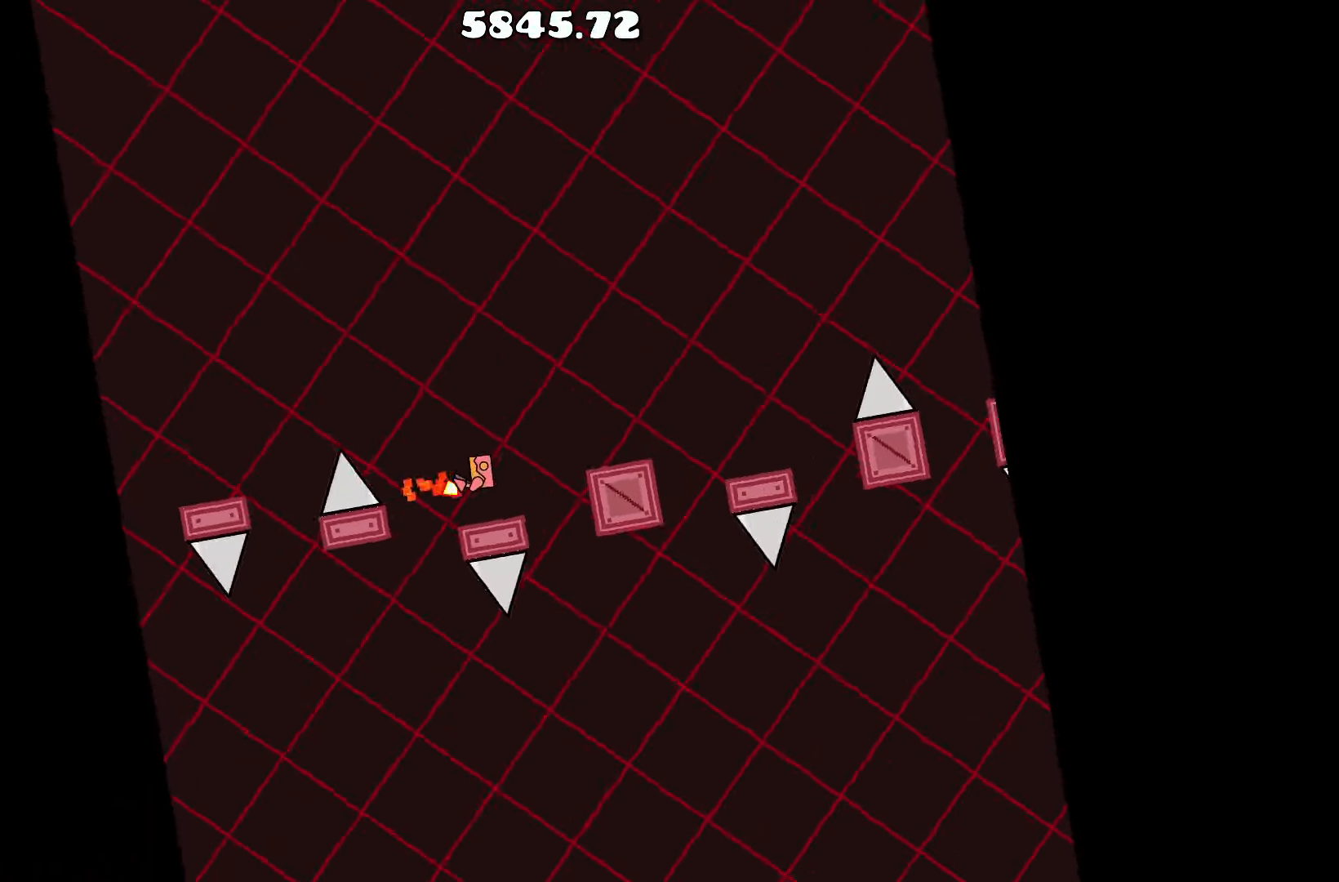
{"keys": [], "events": [[34, "d", "down"], [84, "up", "up"], [184, "d", "up"]]}
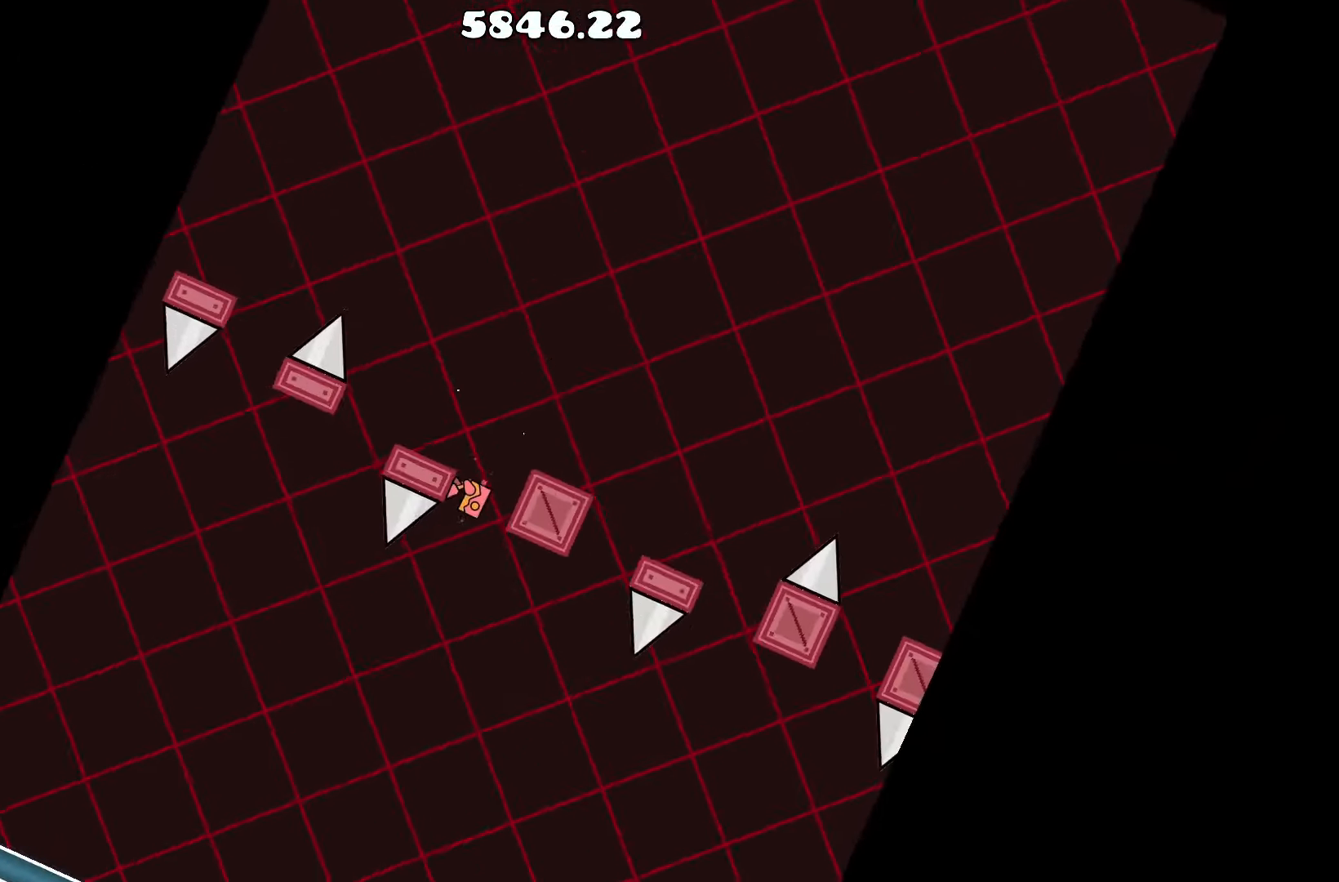
{"keys": ["a", "up"], "events": [[200, "d", "down"], [333, "d", "up"], [333, "up", "down"], [483, "a", "down"]]}
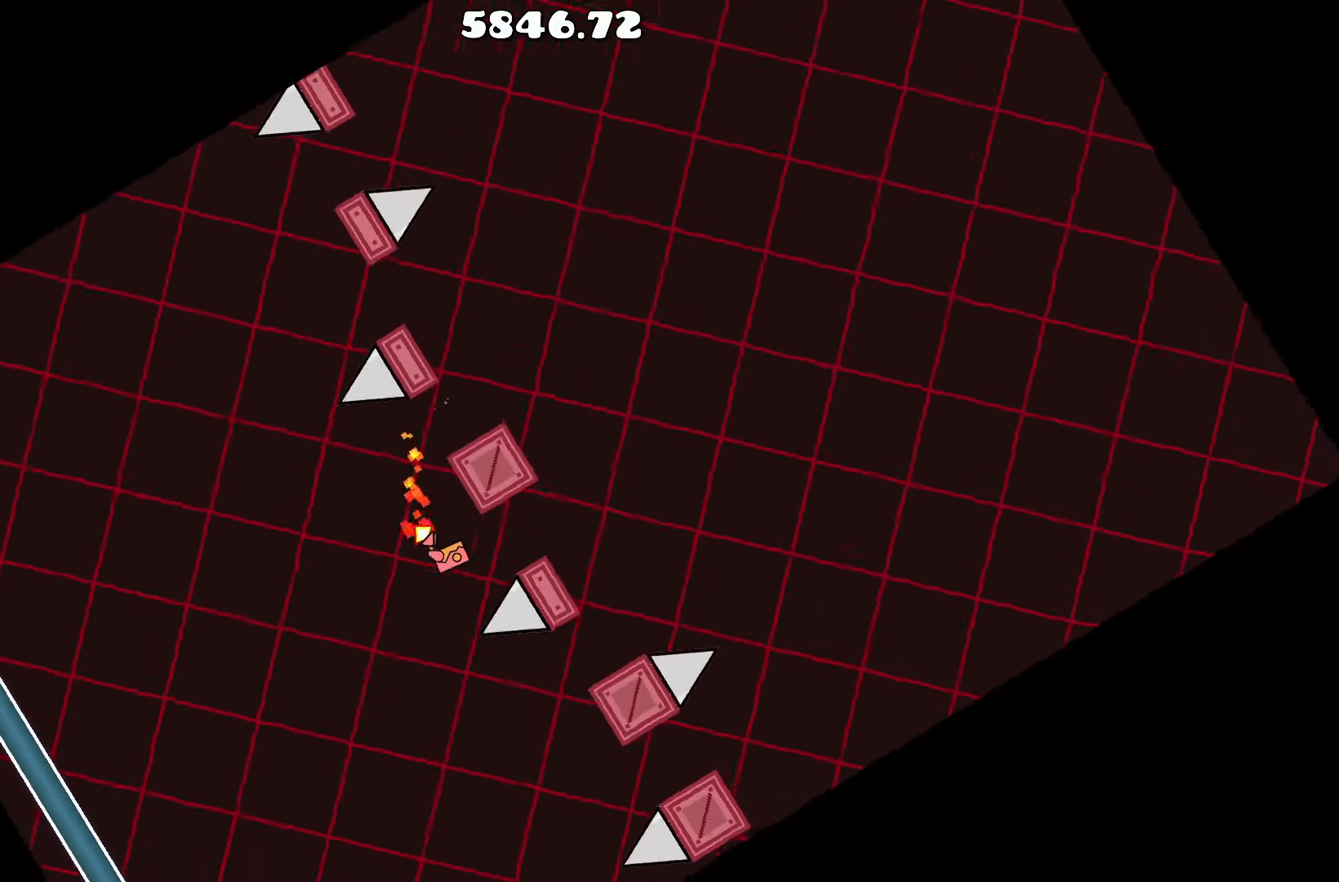
{"keys": ["a"], "events": [[33, "up", "up"], [116, "a", "up"], [500, "a", "down"]]}
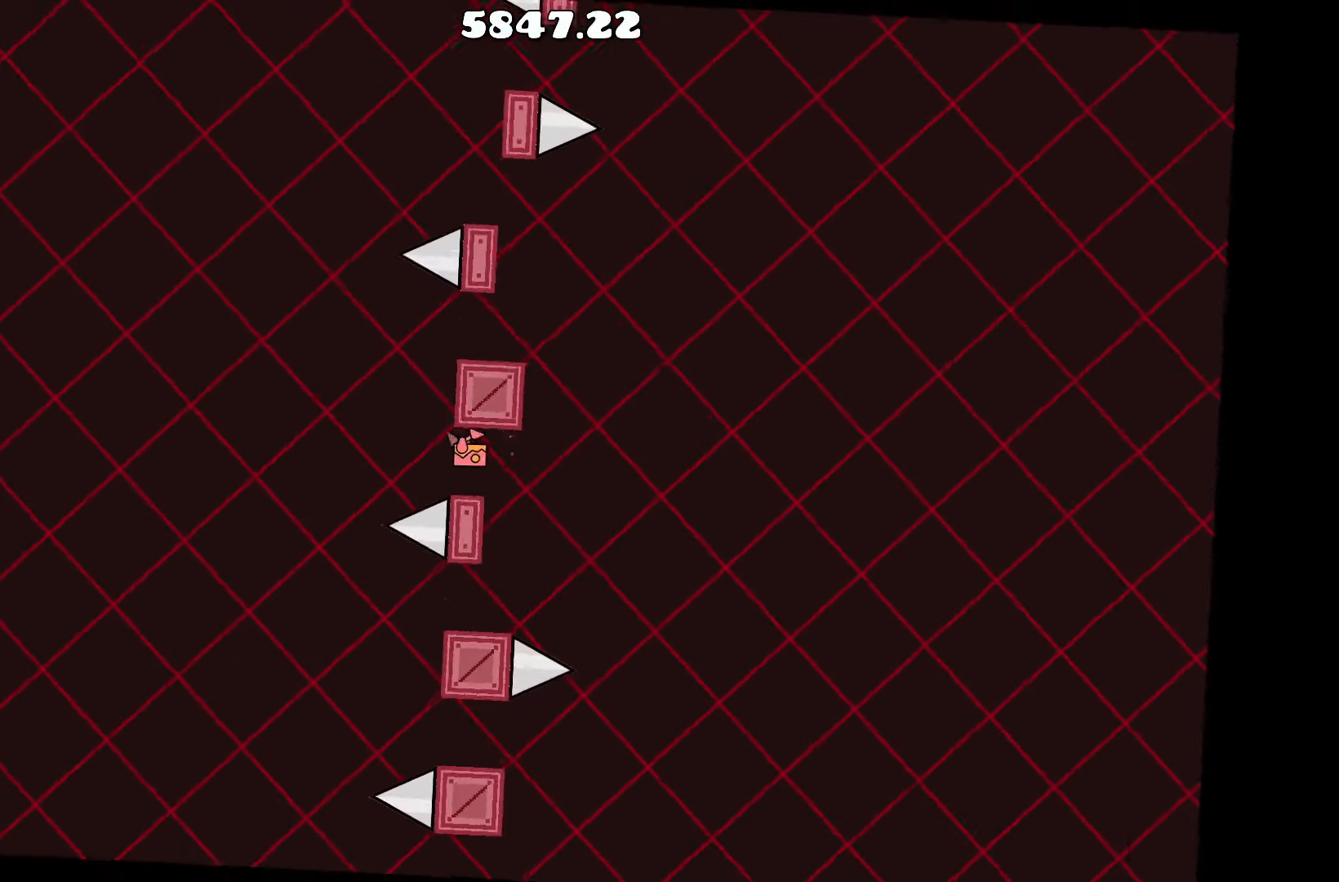
{"keys": [], "events": [[50, "a", "up"], [316, "a", "down"], [366, "a", "up"]]}
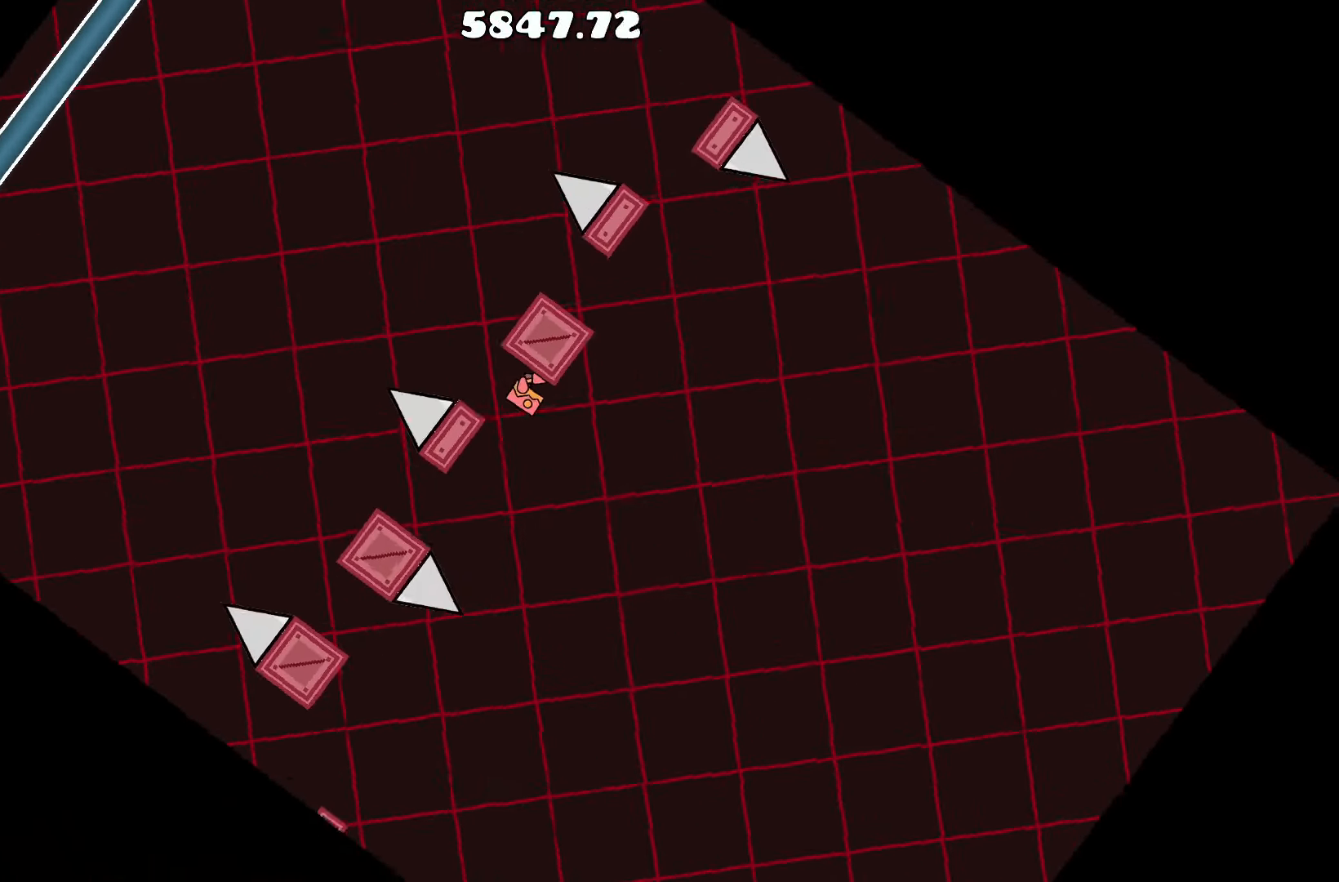
{"keys": [], "events": [[333, "up", "down"], [433, "up", "up"]]}
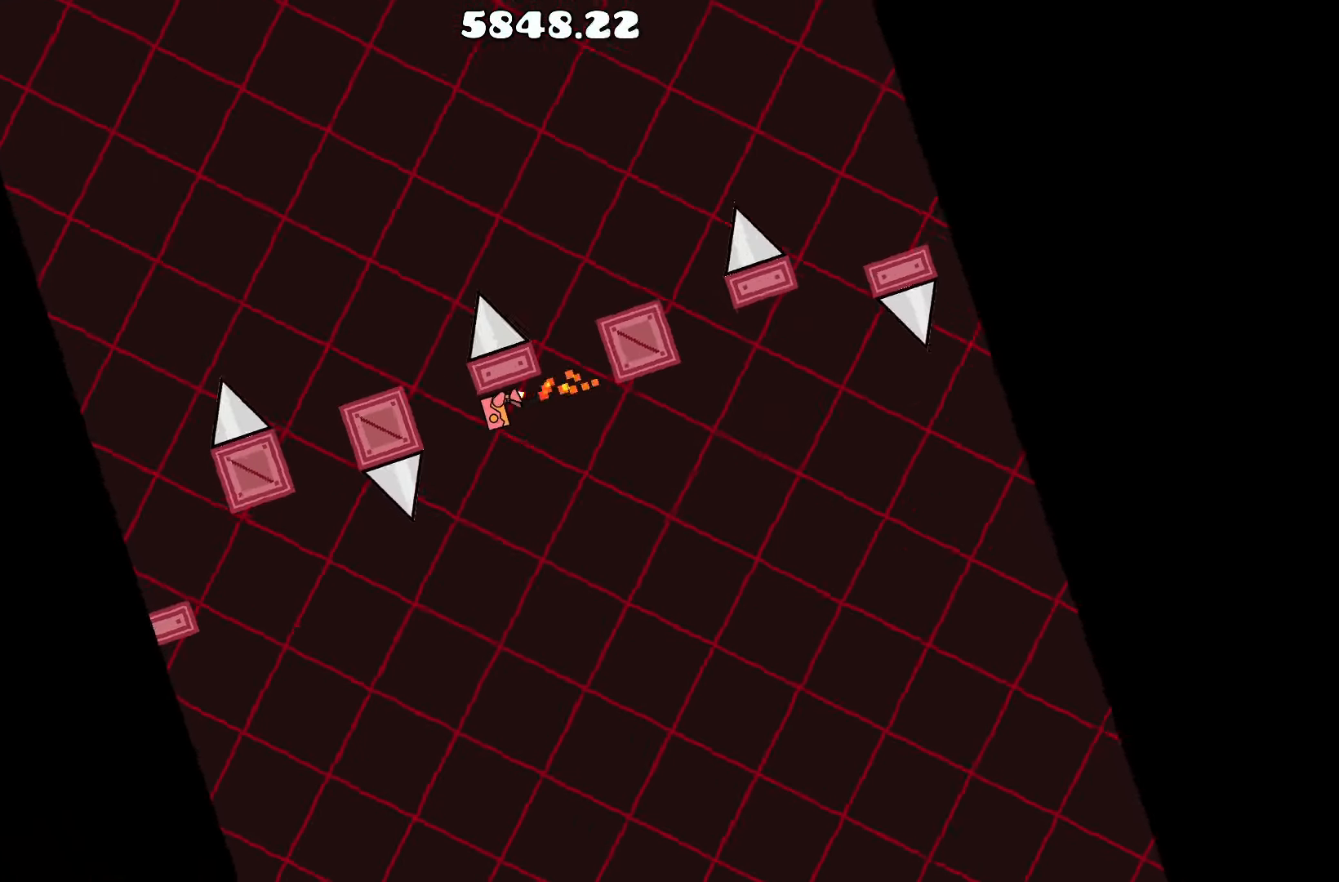
{"keys": [], "events": [[300, "up", "down"], [500, "up", "up"]]}
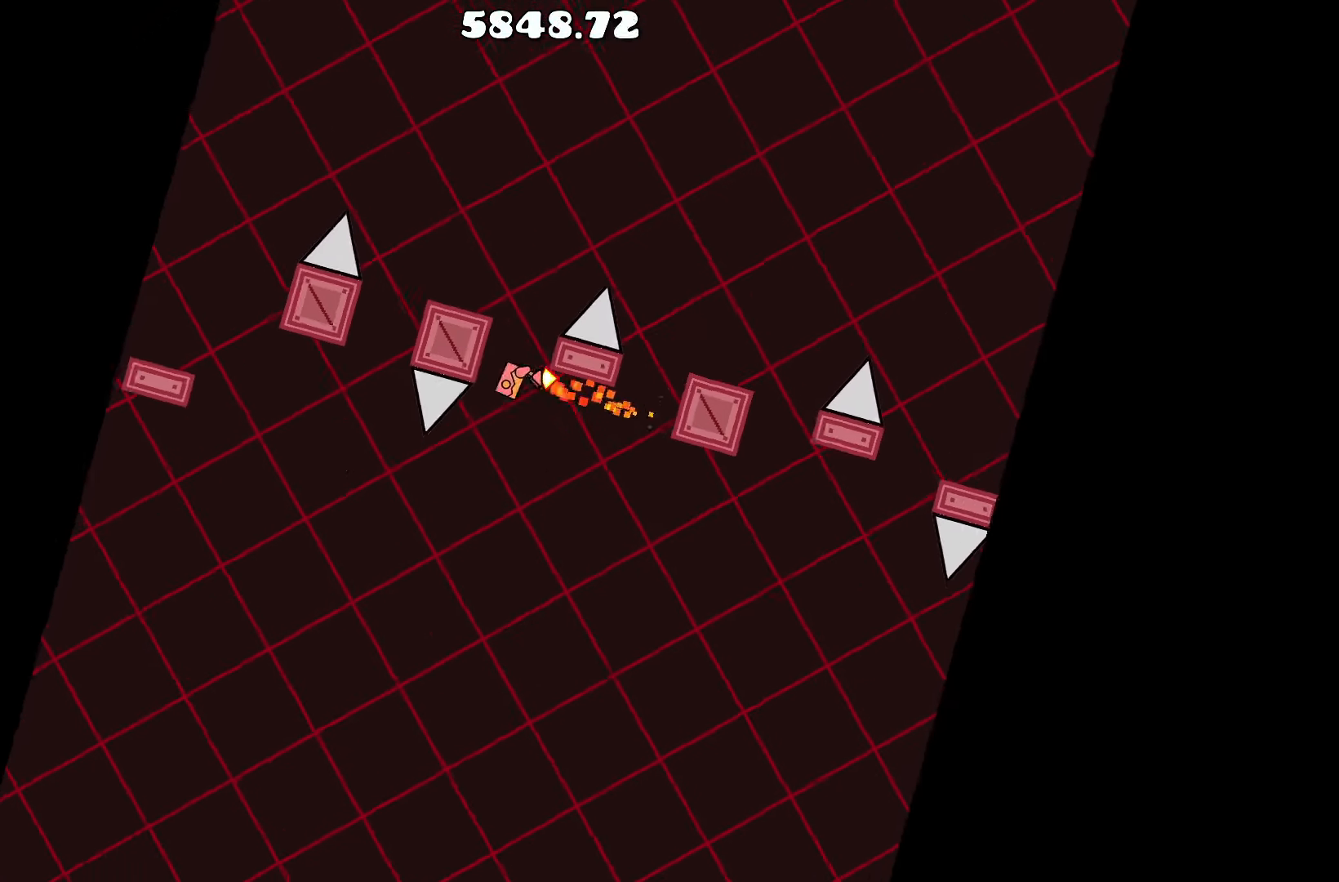
{"keys": ["d", "up"], "events": [[50, "d", "down"], [133, "d", "up"], [366, "d", "down"], [466, "up", "down"]]}
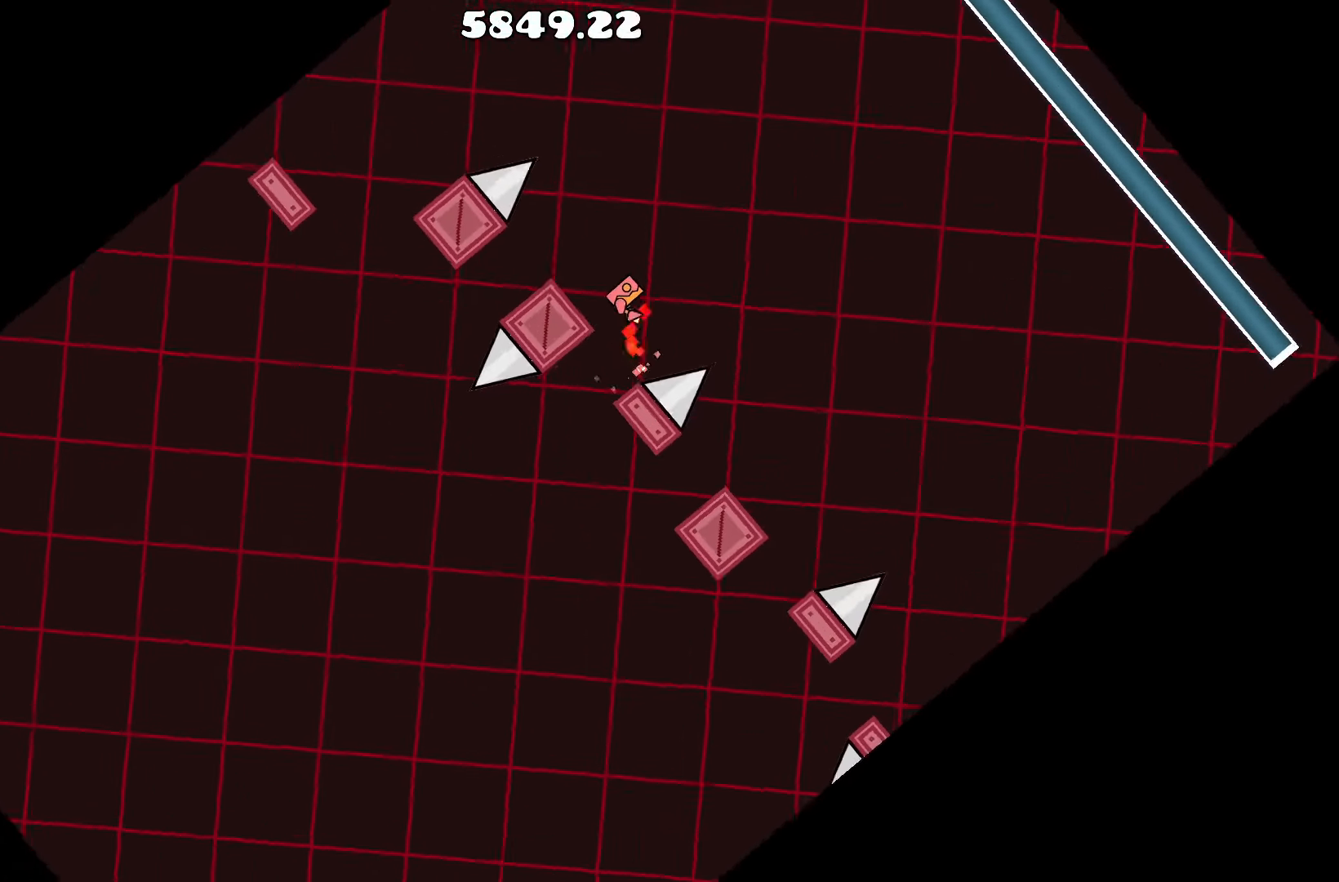
{"keys": ["a"], "events": [[16, "d", "up"], [116, "a", "down"], [150, "up", "up"], [250, "a", "up"], [466, "a", "down"]]}
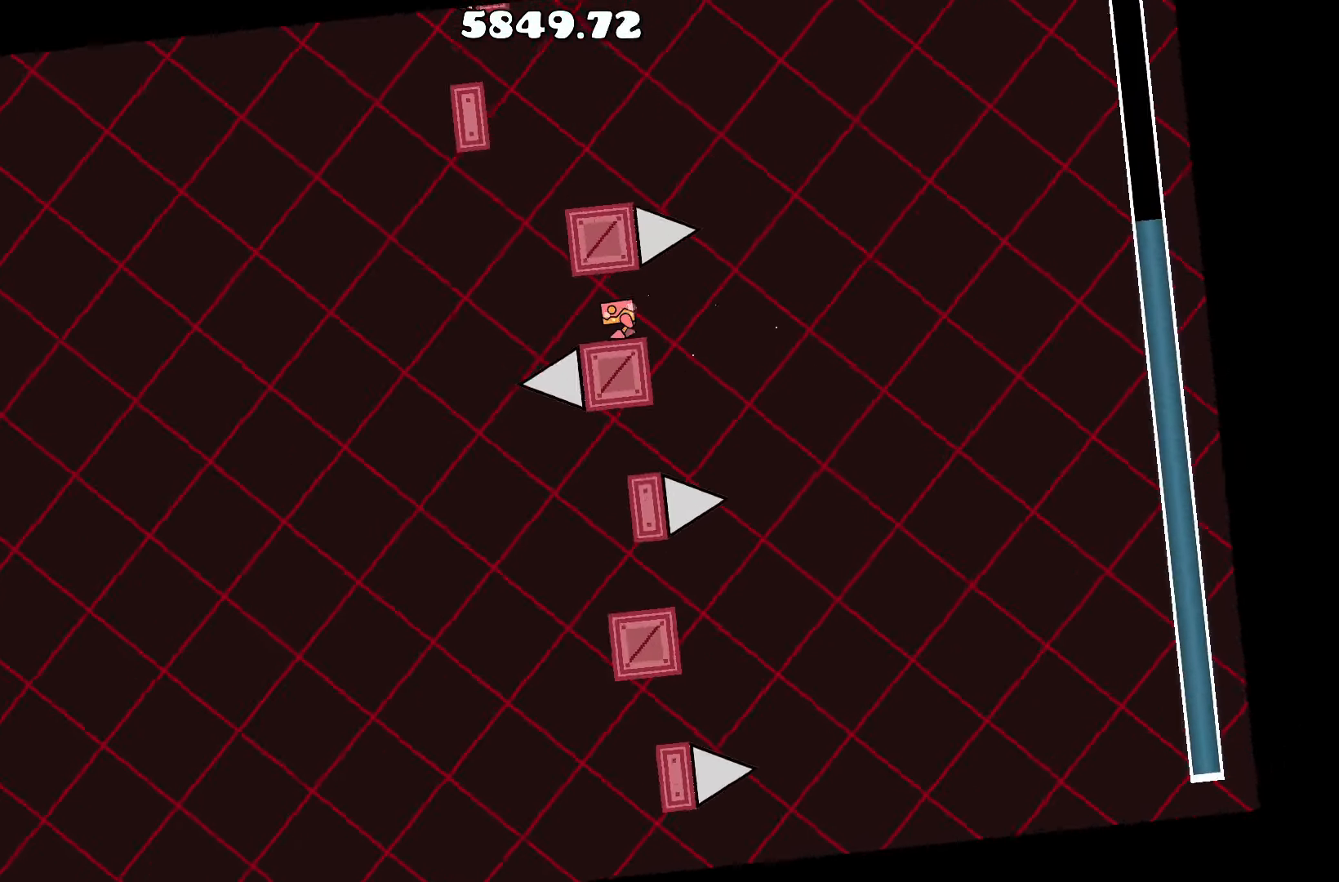
{"keys": [], "events": [[166, "a", "up"], [166, "up", "down"], [316, "d", "down"], [400, "up", "up"], [450, "d", "up"]]}
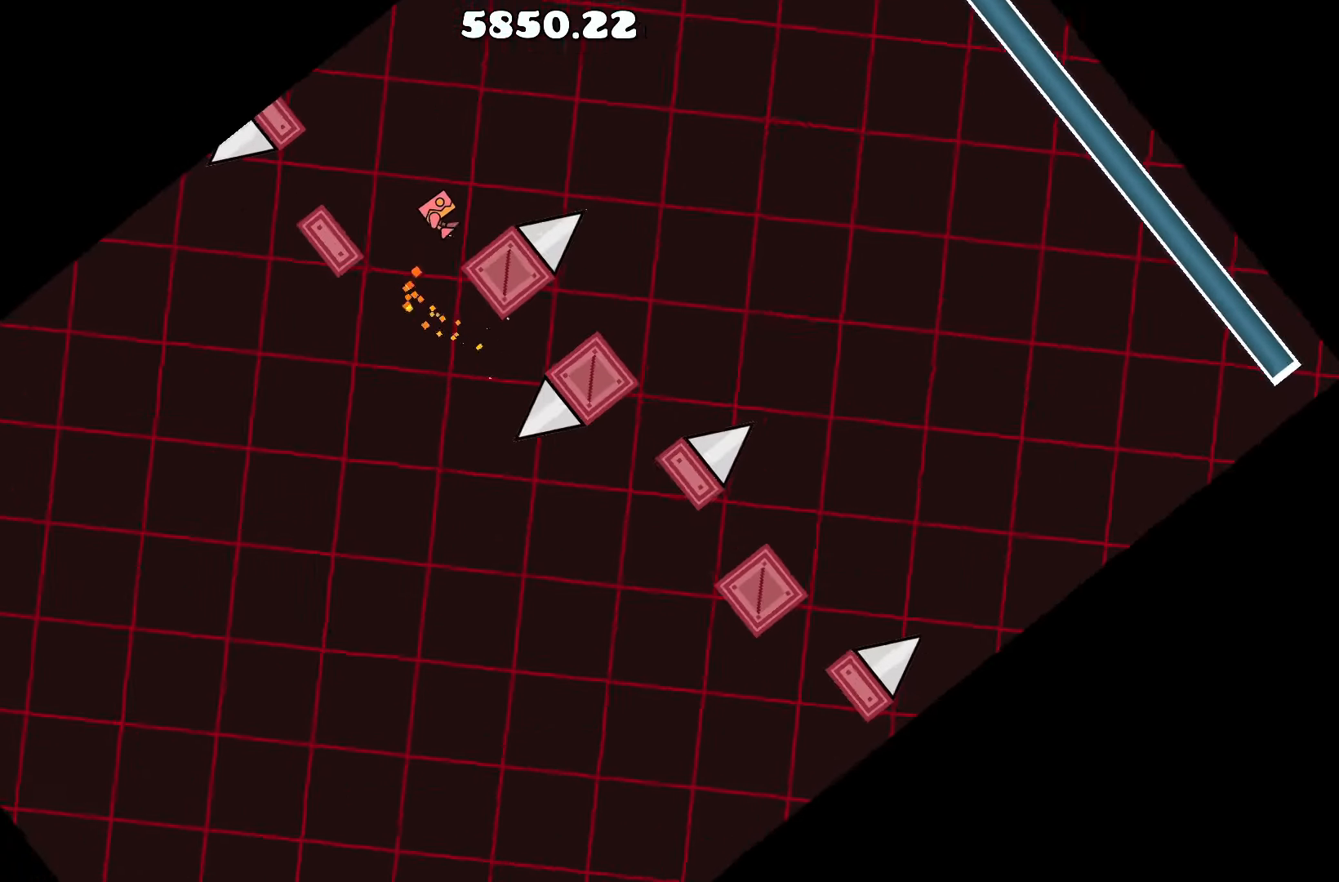
{"keys": [], "events": [[183, "d", "down"], [233, "d", "up"]]}
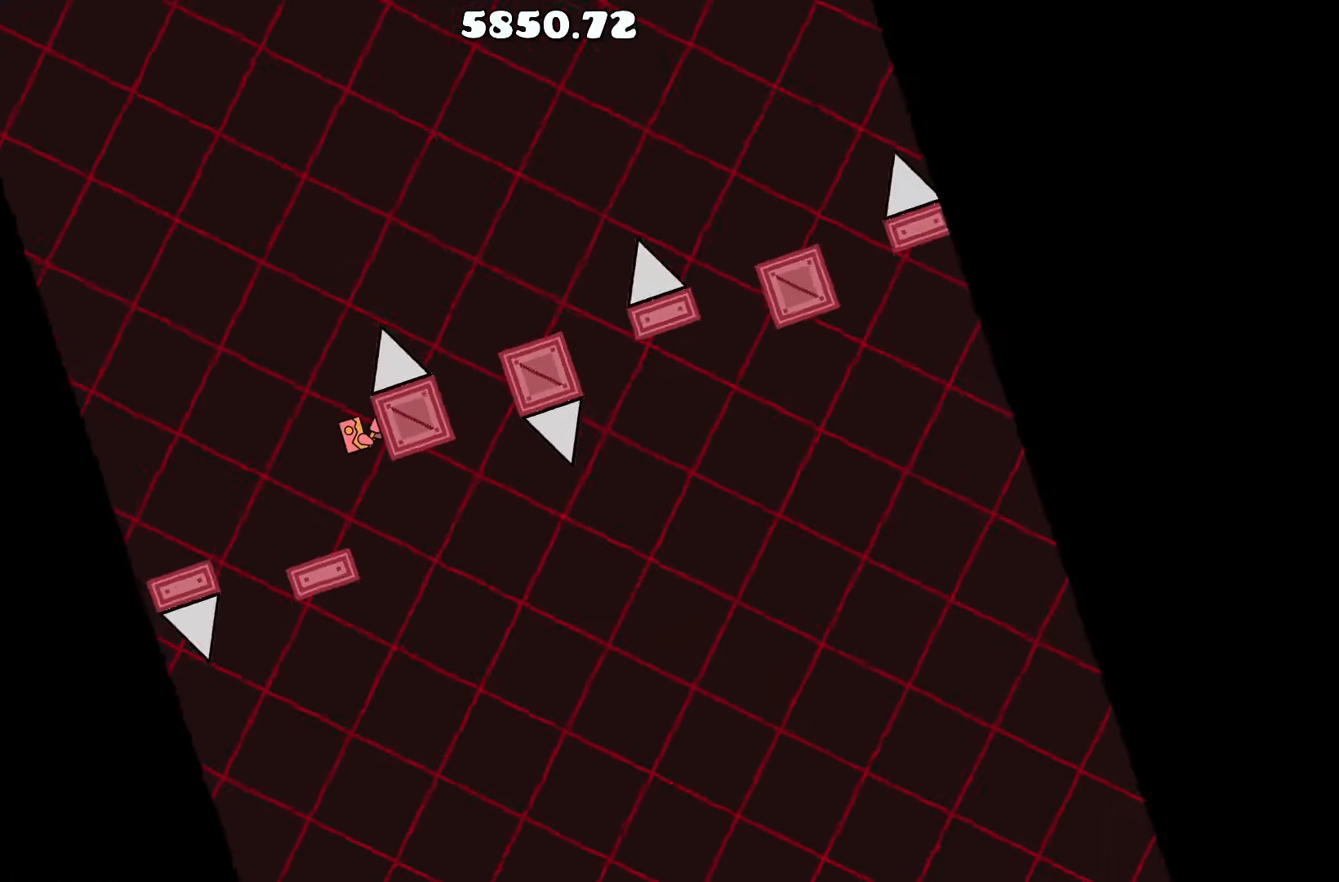
{"keys": [], "events": []}
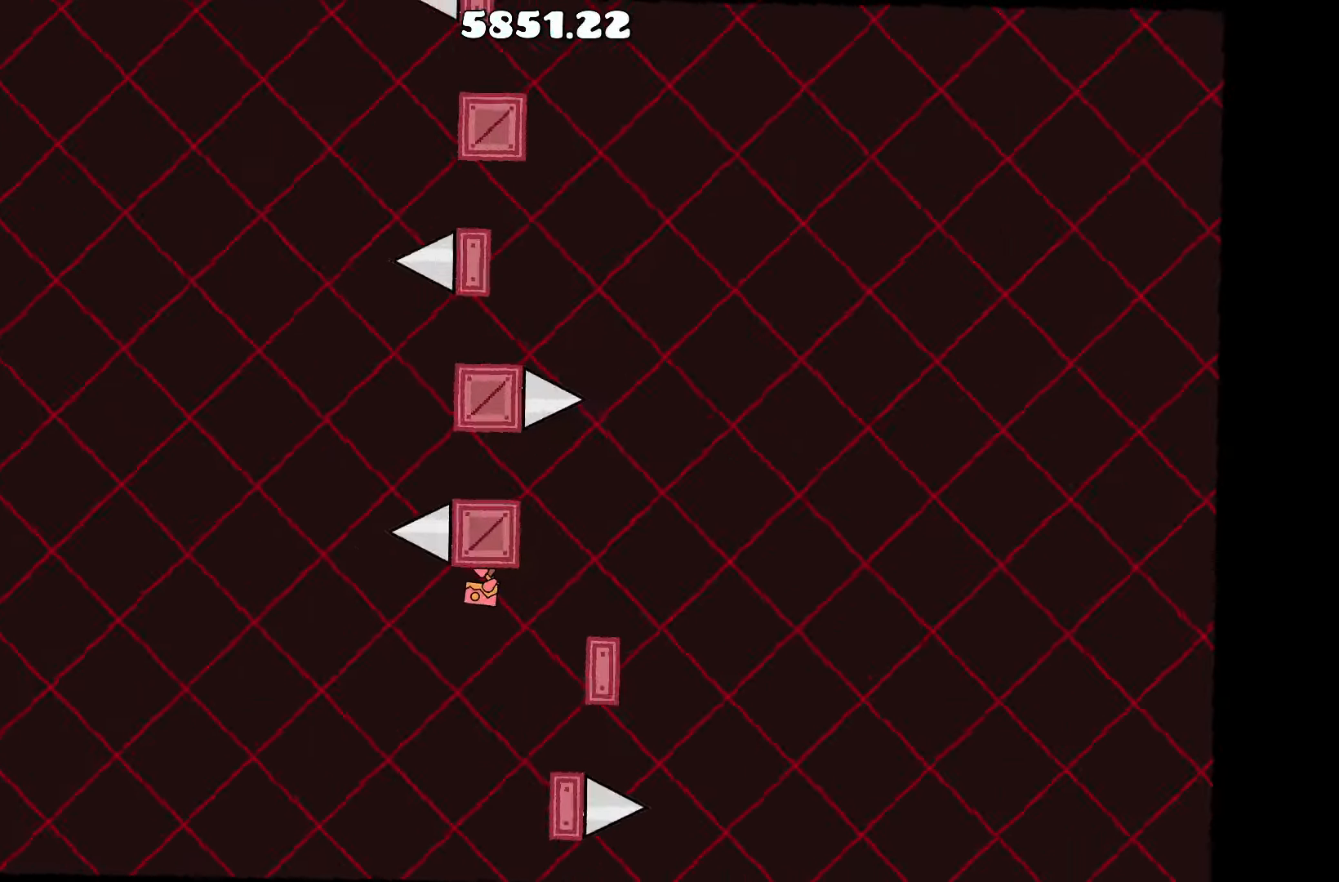
{"keys": [], "events": []}
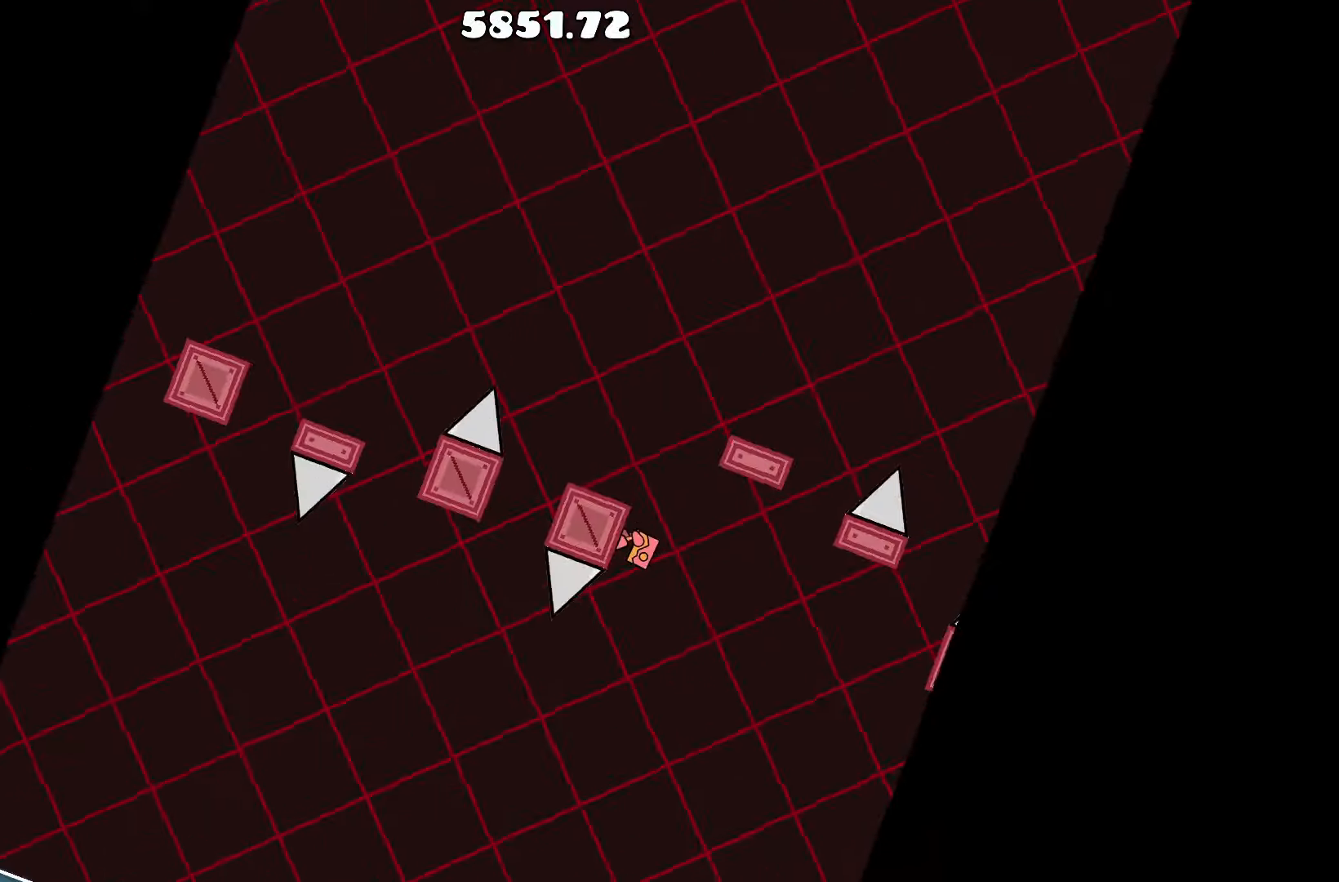
{"keys": ["up"], "events": [[417, "up", "down"]]}
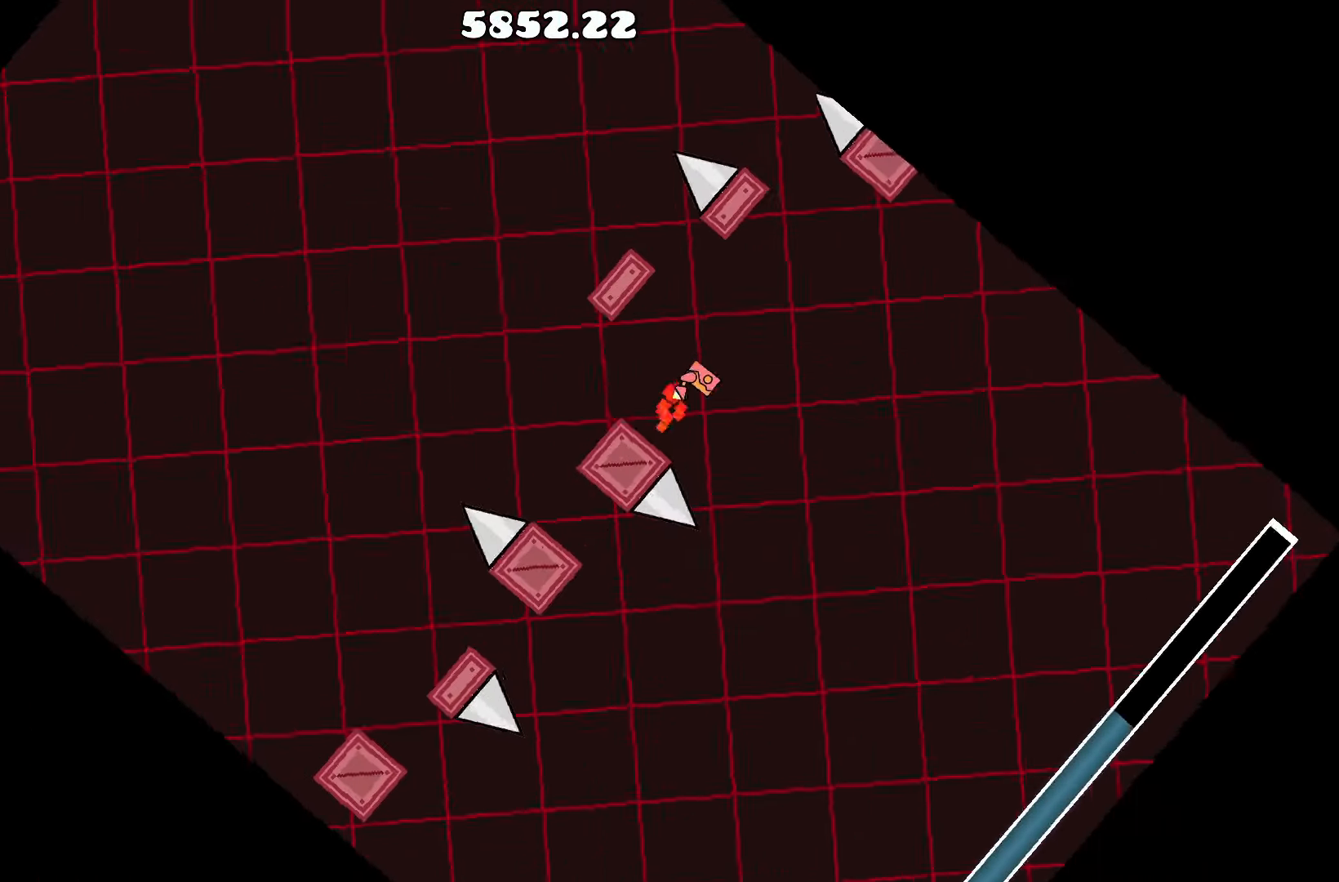
{"keys": [], "events": [[67, "a", "down"], [150, "up", "up"], [250, "a", "up"]]}
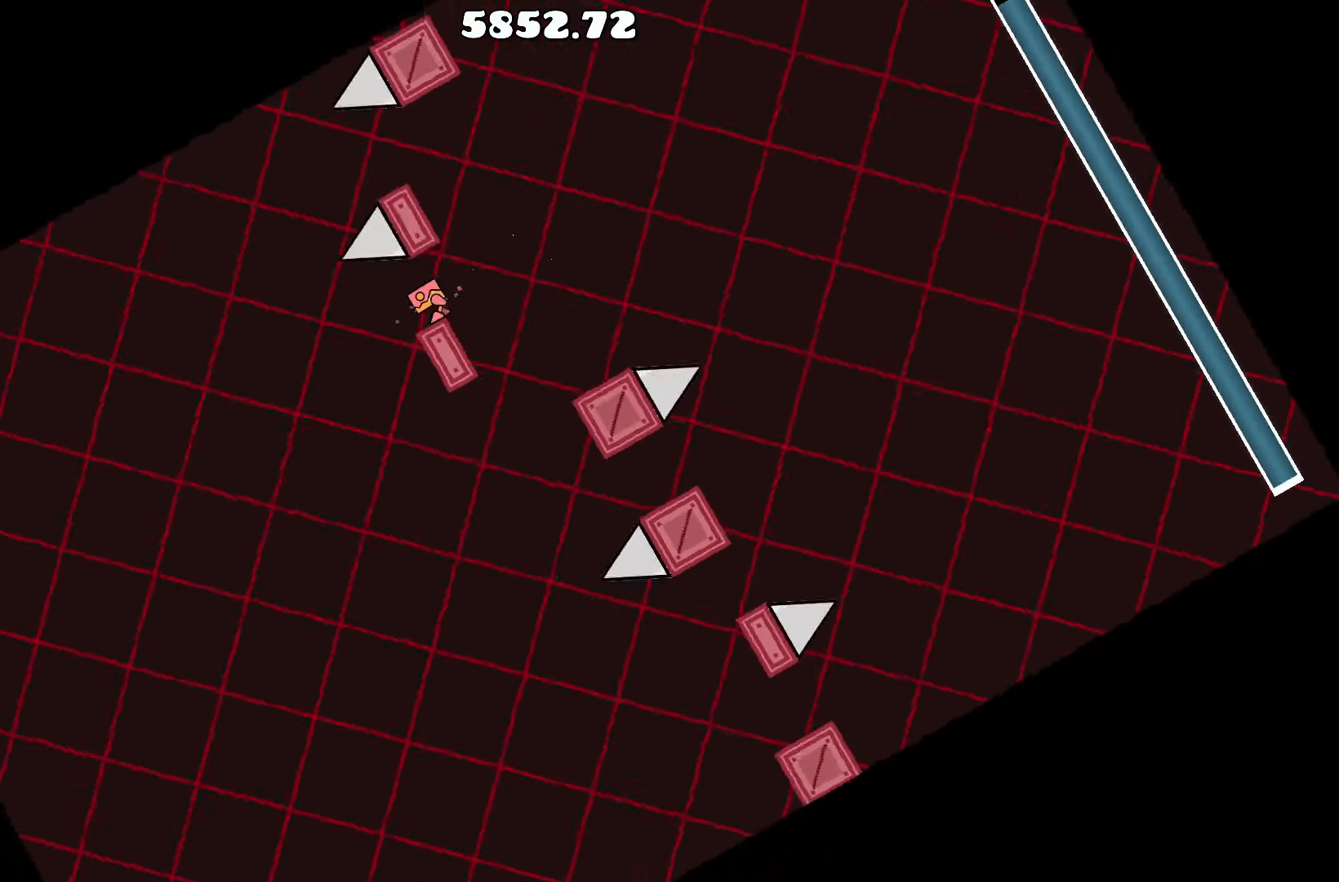
{"keys": [], "events": []}
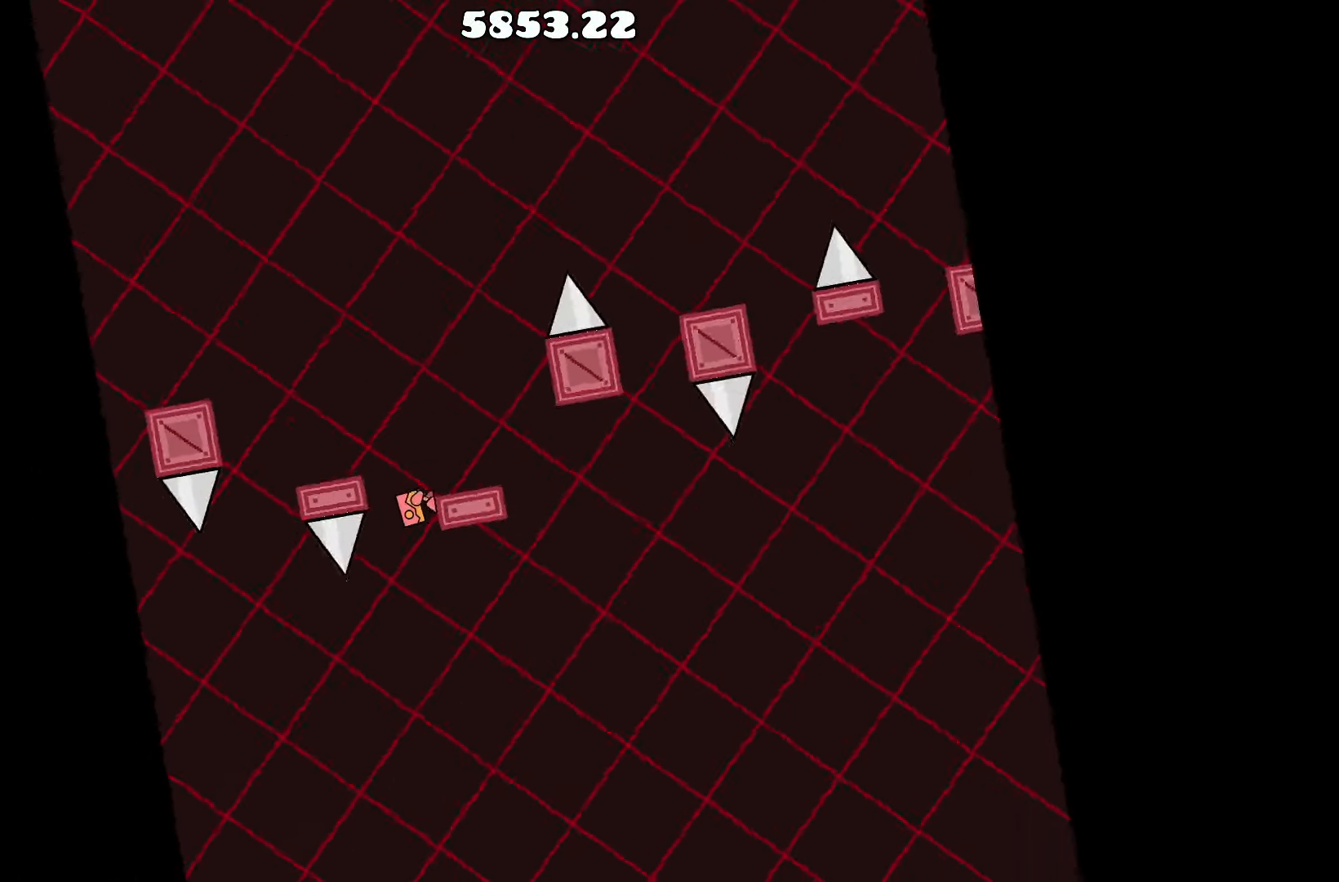
{"keys": [], "events": [[50, "a", "down"], [83, "a", "up"]]}
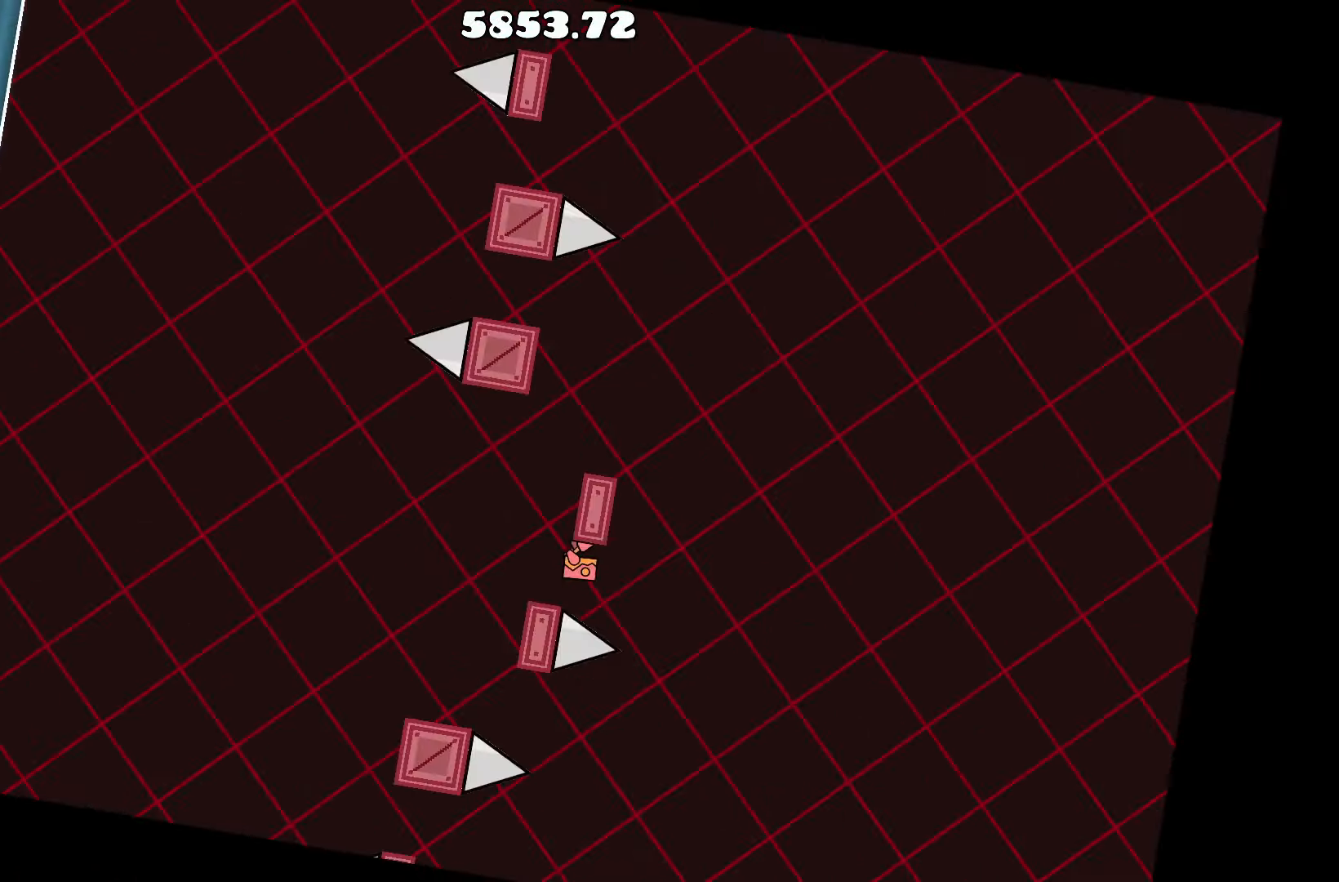
{"keys": [], "events": []}
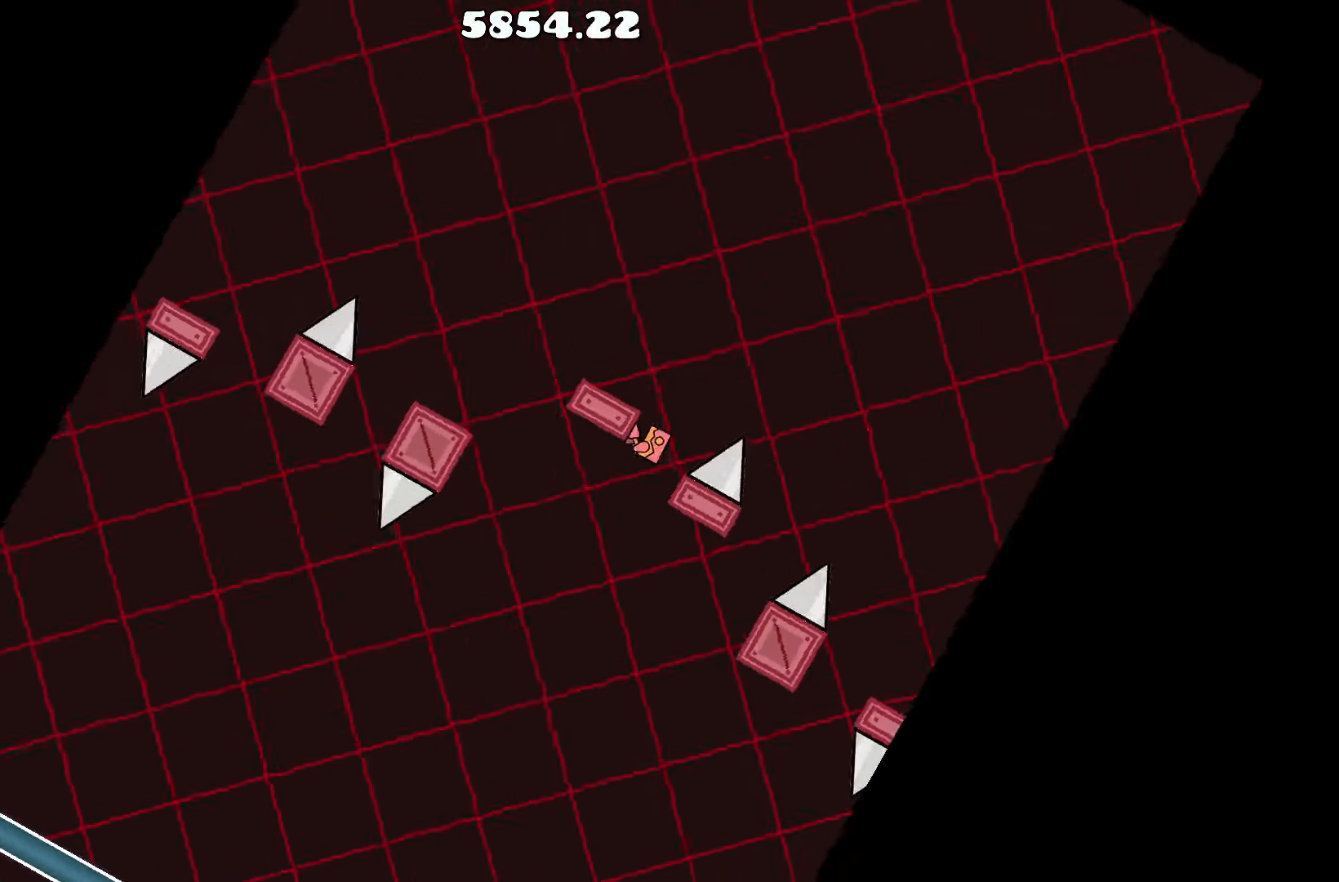
{"keys": [], "events": []}
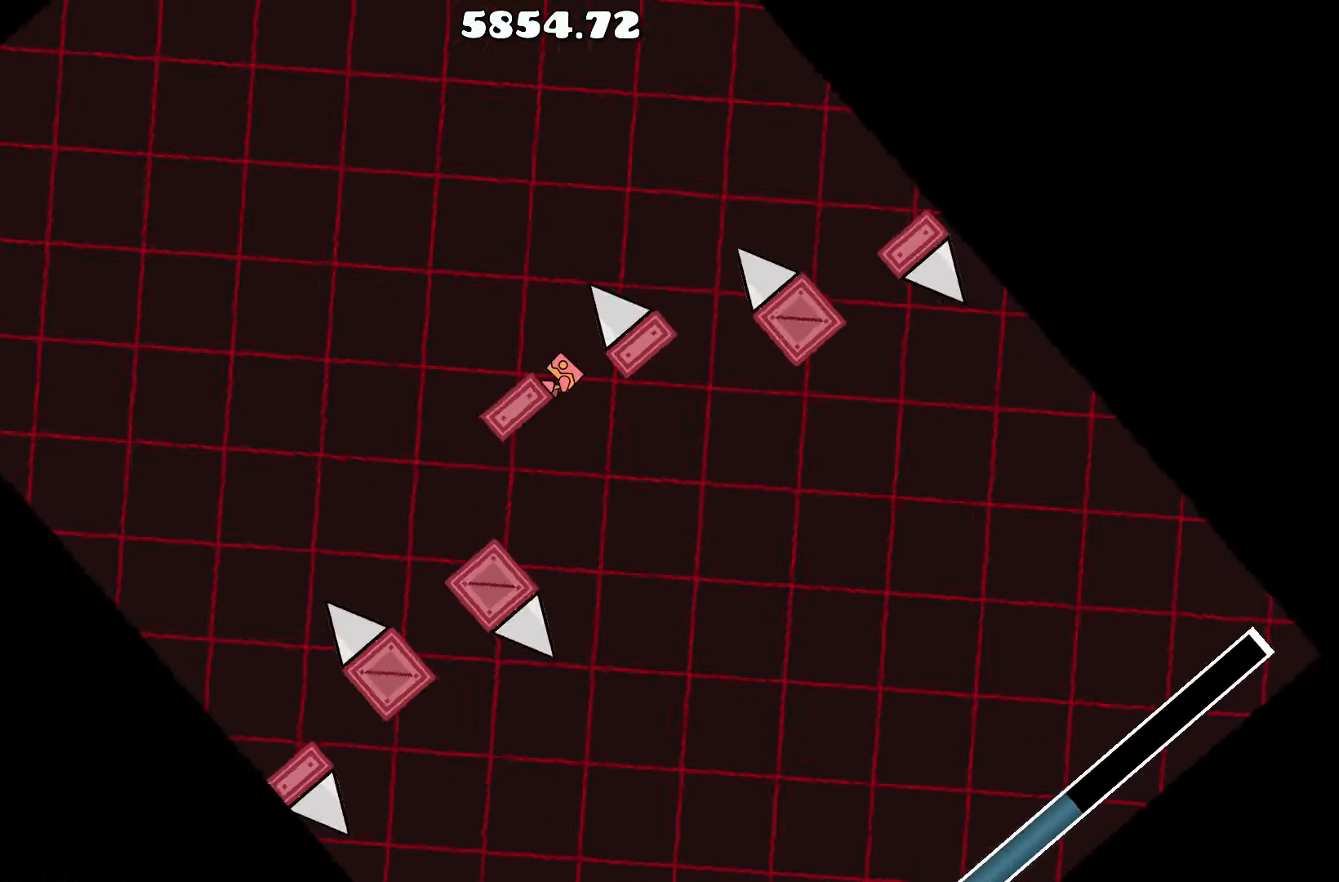
{"keys": [], "events": []}